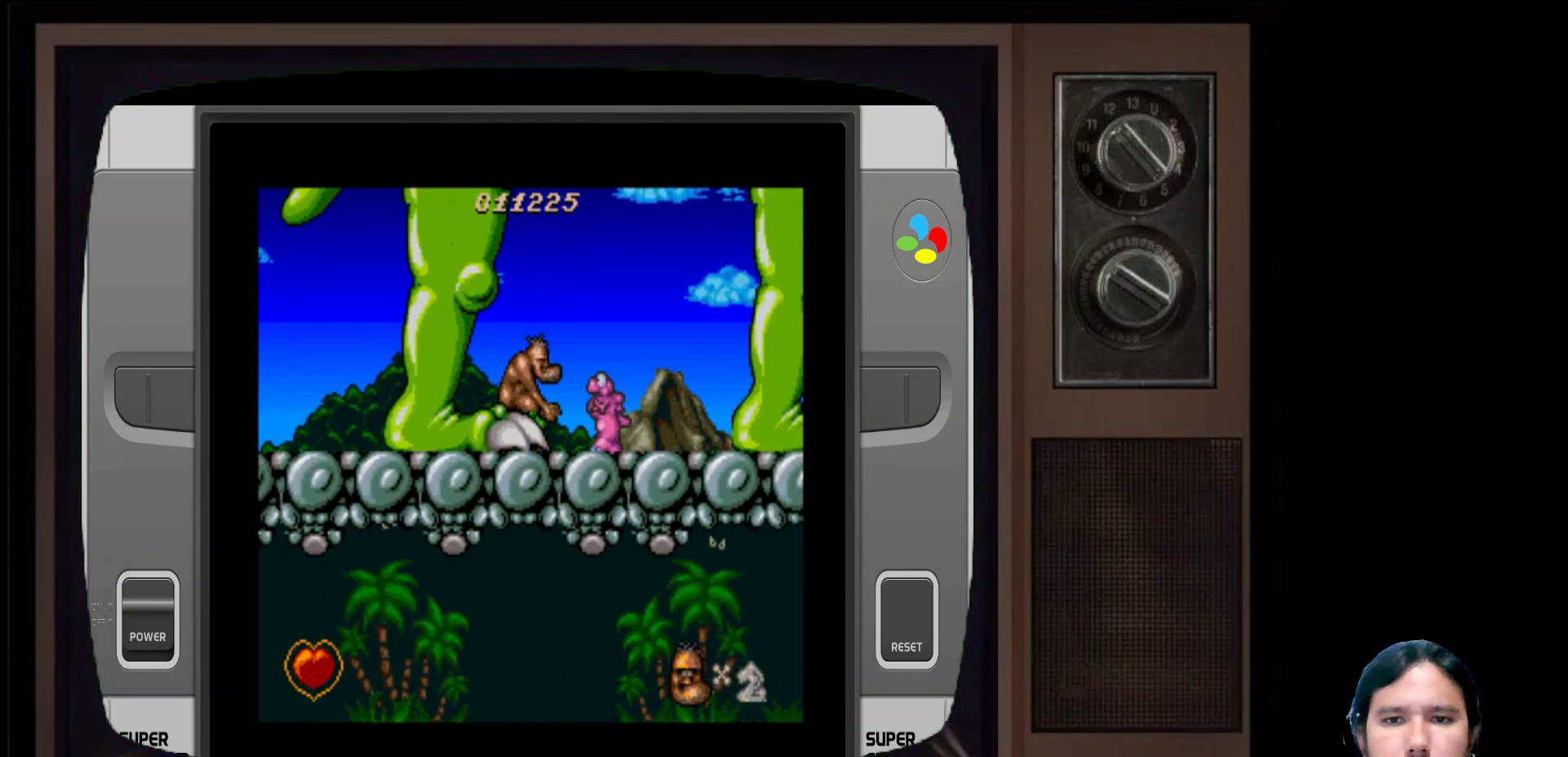
Gameplay with a controller (Xbox layout); each line is a JSON object with the inputs held at the frame after it. "events" lists button and stick changes between this image and that frame as [ms after this image, input, new state], when the widget could be followed in between.
{"buttons": ["DPAD_RIGHT"], "left_stick": "center", "right_stick": "center", "events": [[100, "X", "up"], [233, "X", "down"], [317, "X", "up"], [433, "DPAD_RIGHT", "down"]]}
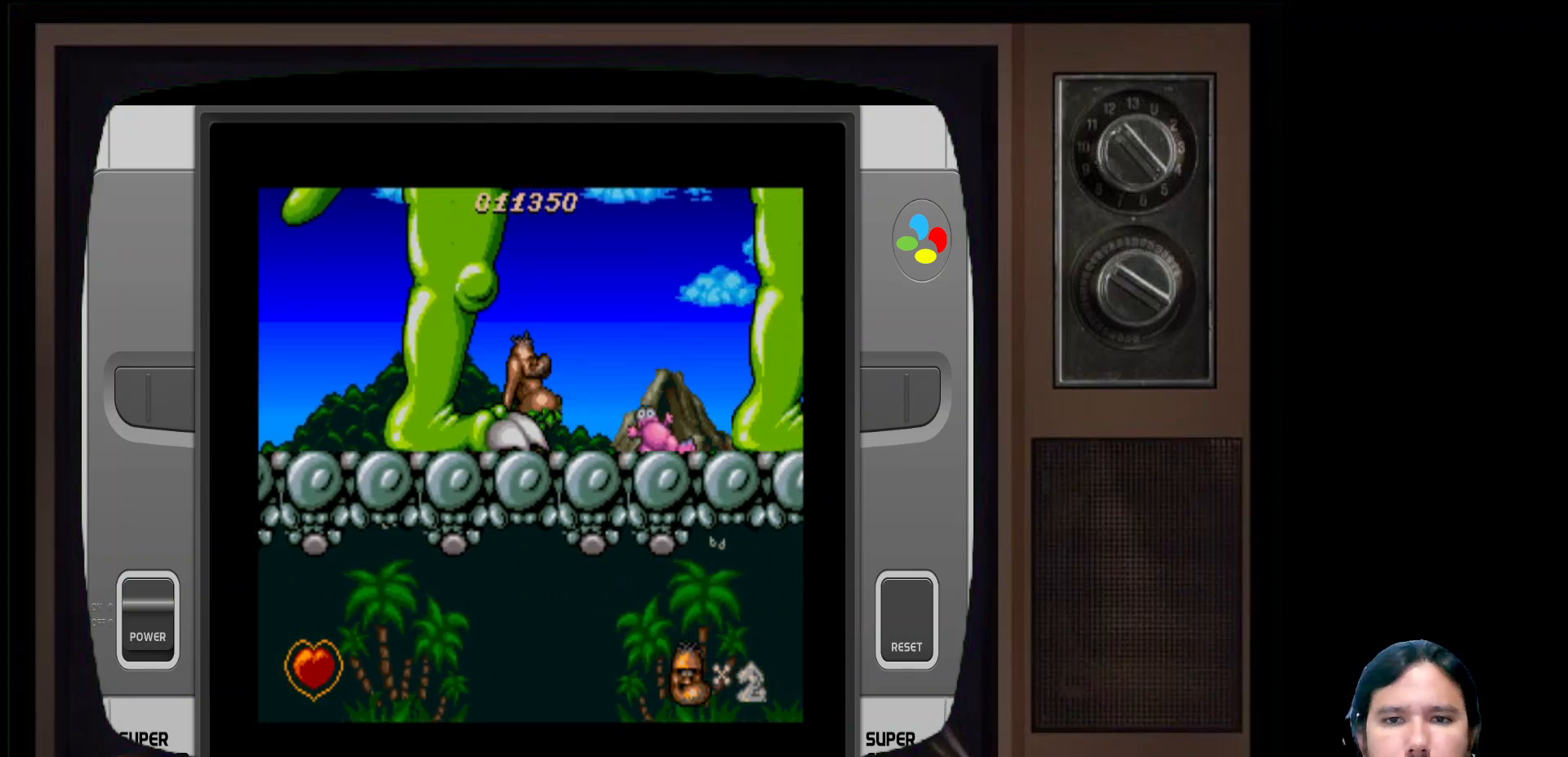
{"buttons": ["DPAD_RIGHT"], "left_stick": "center", "right_stick": "center", "events": []}
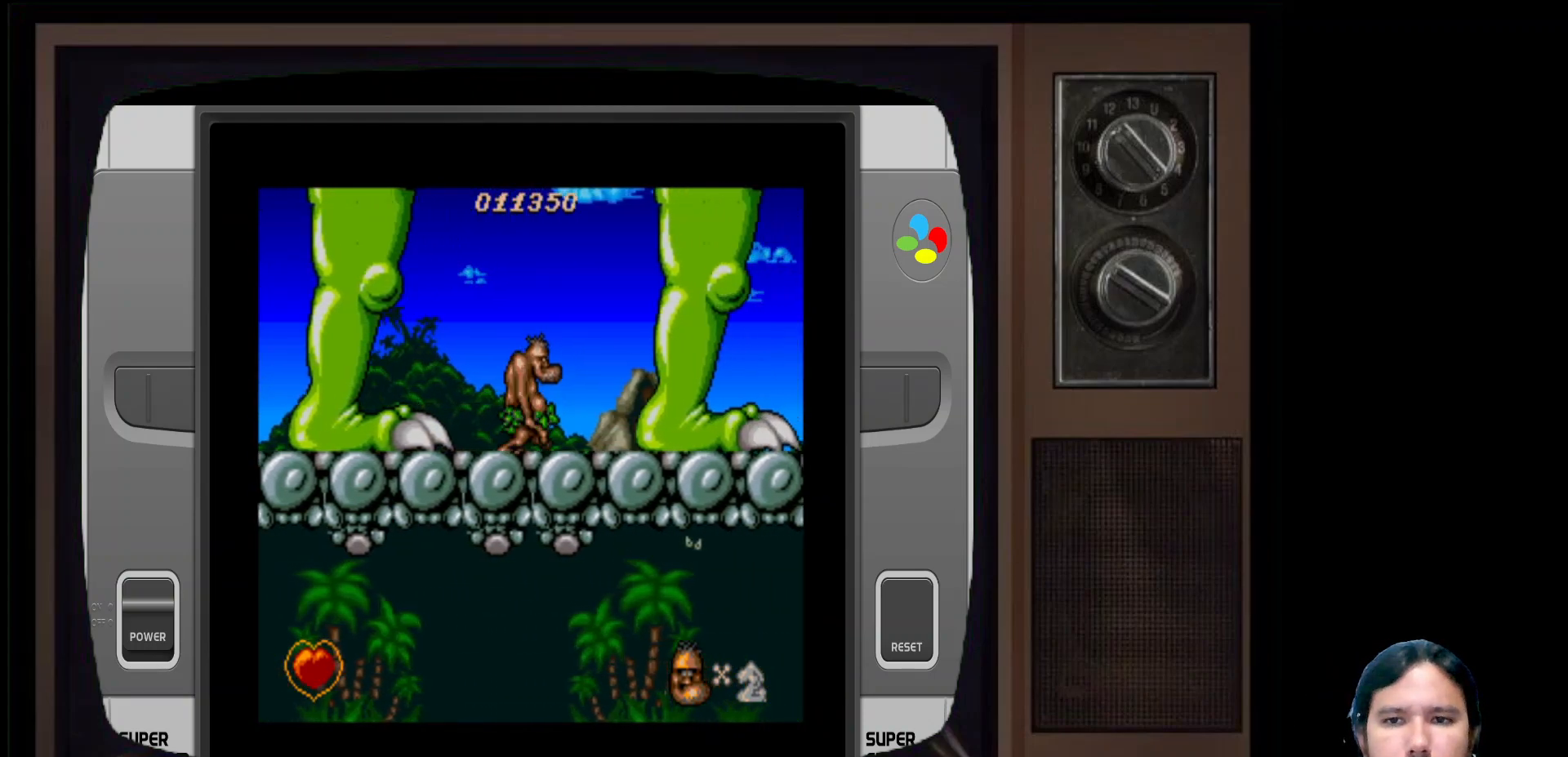
{"buttons": [], "left_stick": "center", "right_stick": "center", "events": [[200, "DPAD_RIGHT", "up"]]}
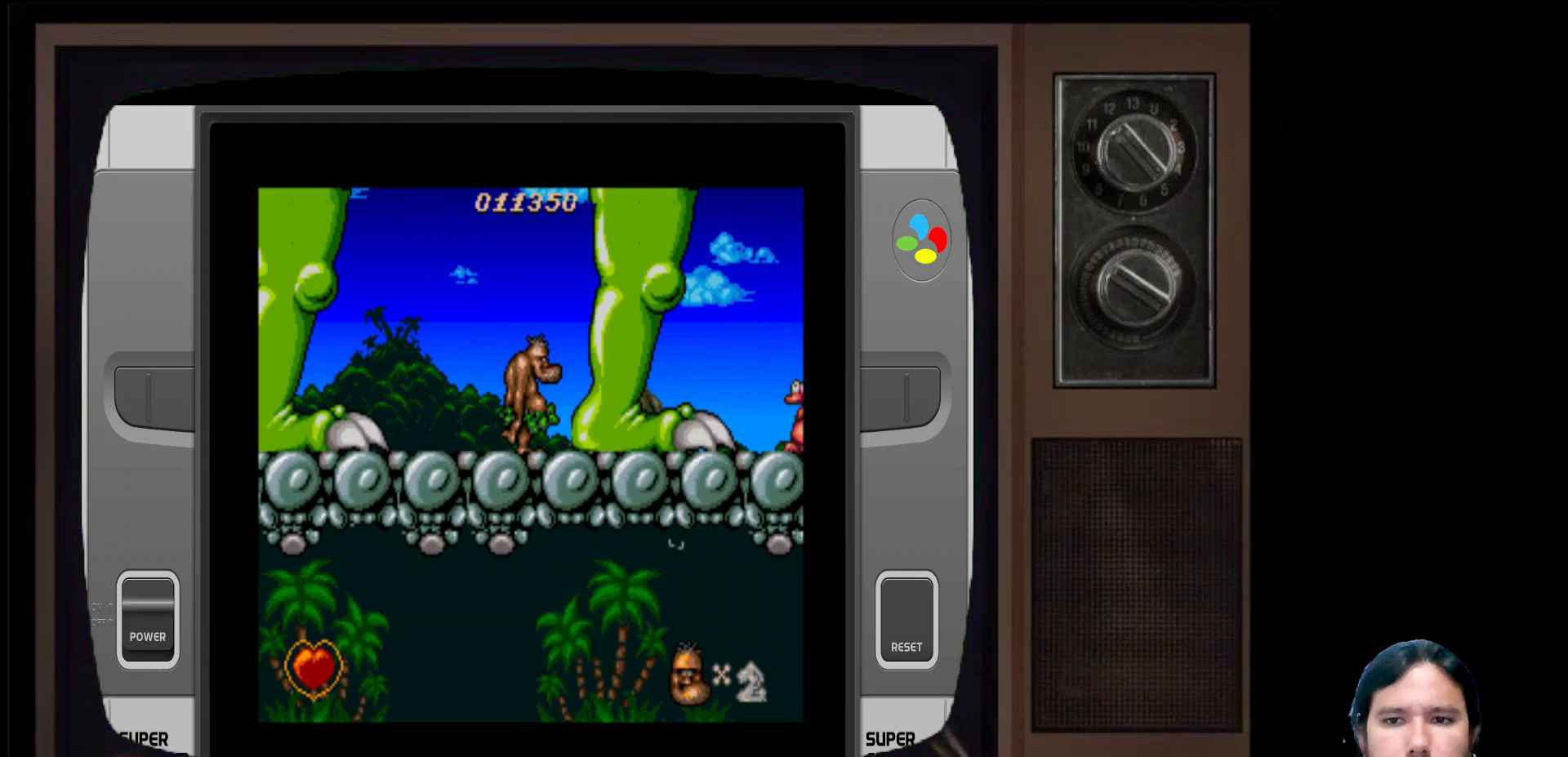
{"buttons": [], "left_stick": "center", "right_stick": "center", "events": [[50, "DPAD_RIGHT", "down"], [167, "DPAD_RIGHT", "up"]]}
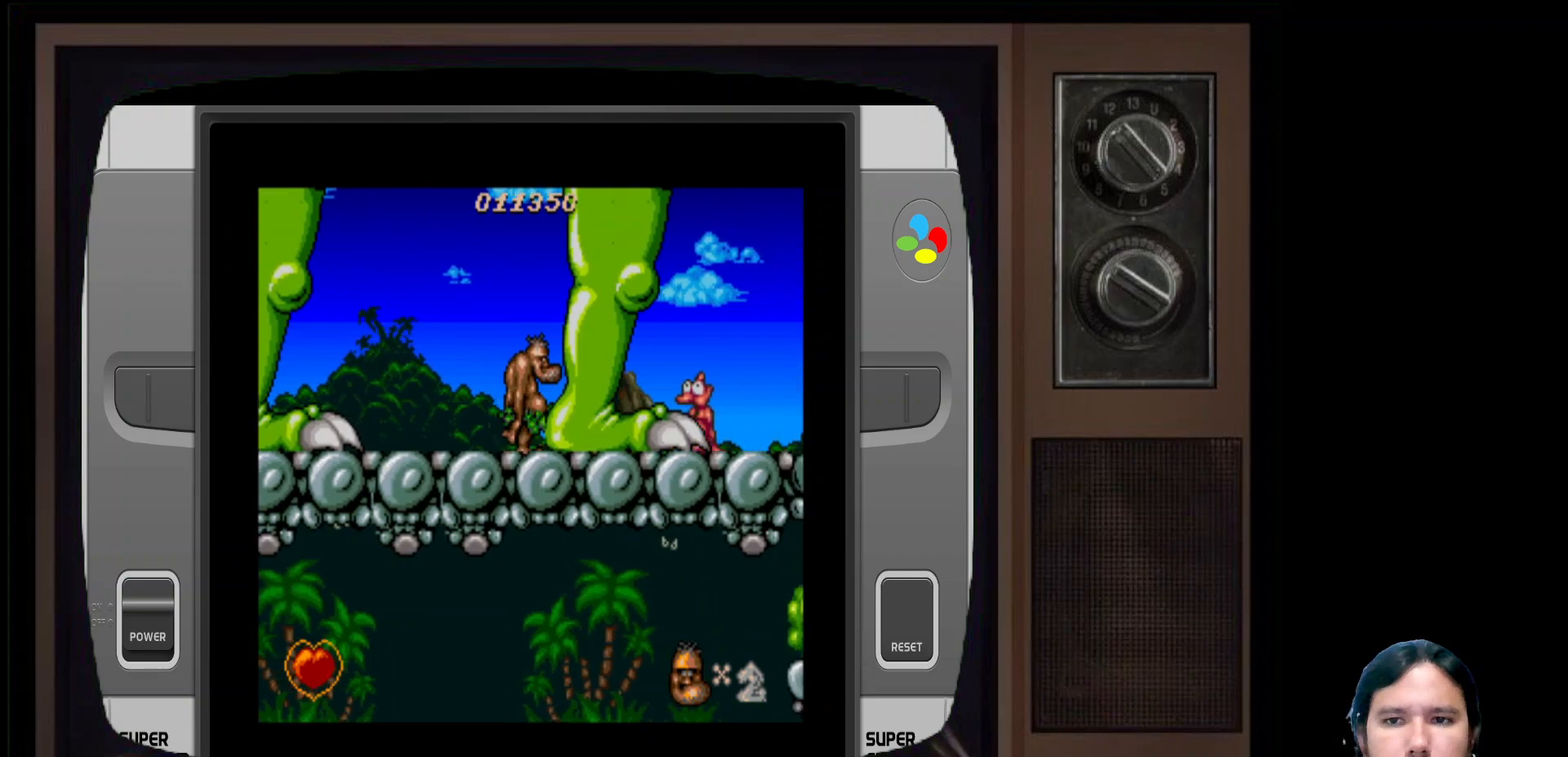
{"buttons": [], "left_stick": "center", "right_stick": "center", "events": [[200, "X", "down"], [483, "X", "up"]]}
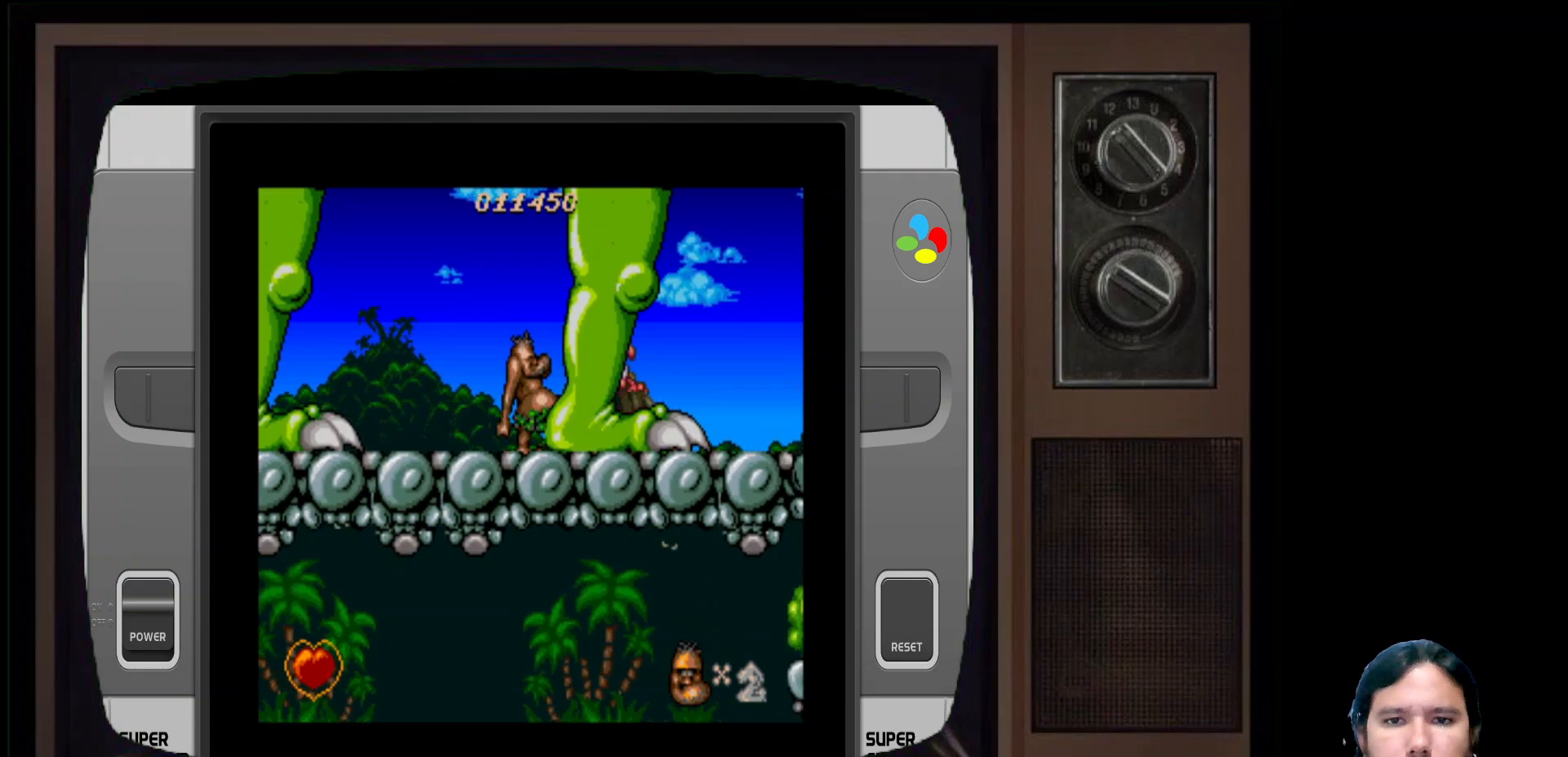
{"buttons": ["DPAD_RIGHT"], "left_stick": "center", "right_stick": "center", "events": [[233, "DPAD_RIGHT", "down"]]}
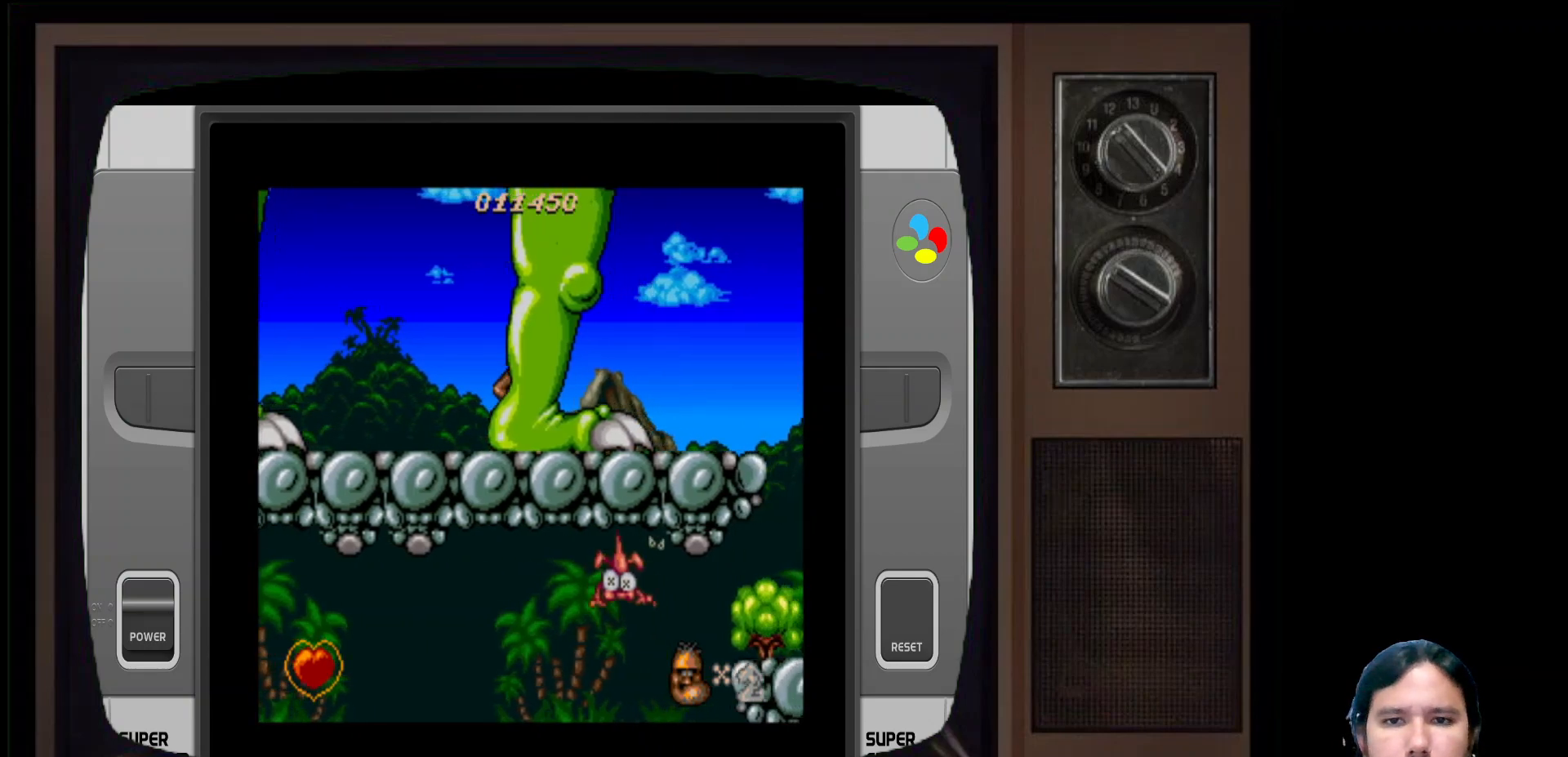
{"buttons": ["DPAD_RIGHT"], "left_stick": "center", "right_stick": "center", "events": []}
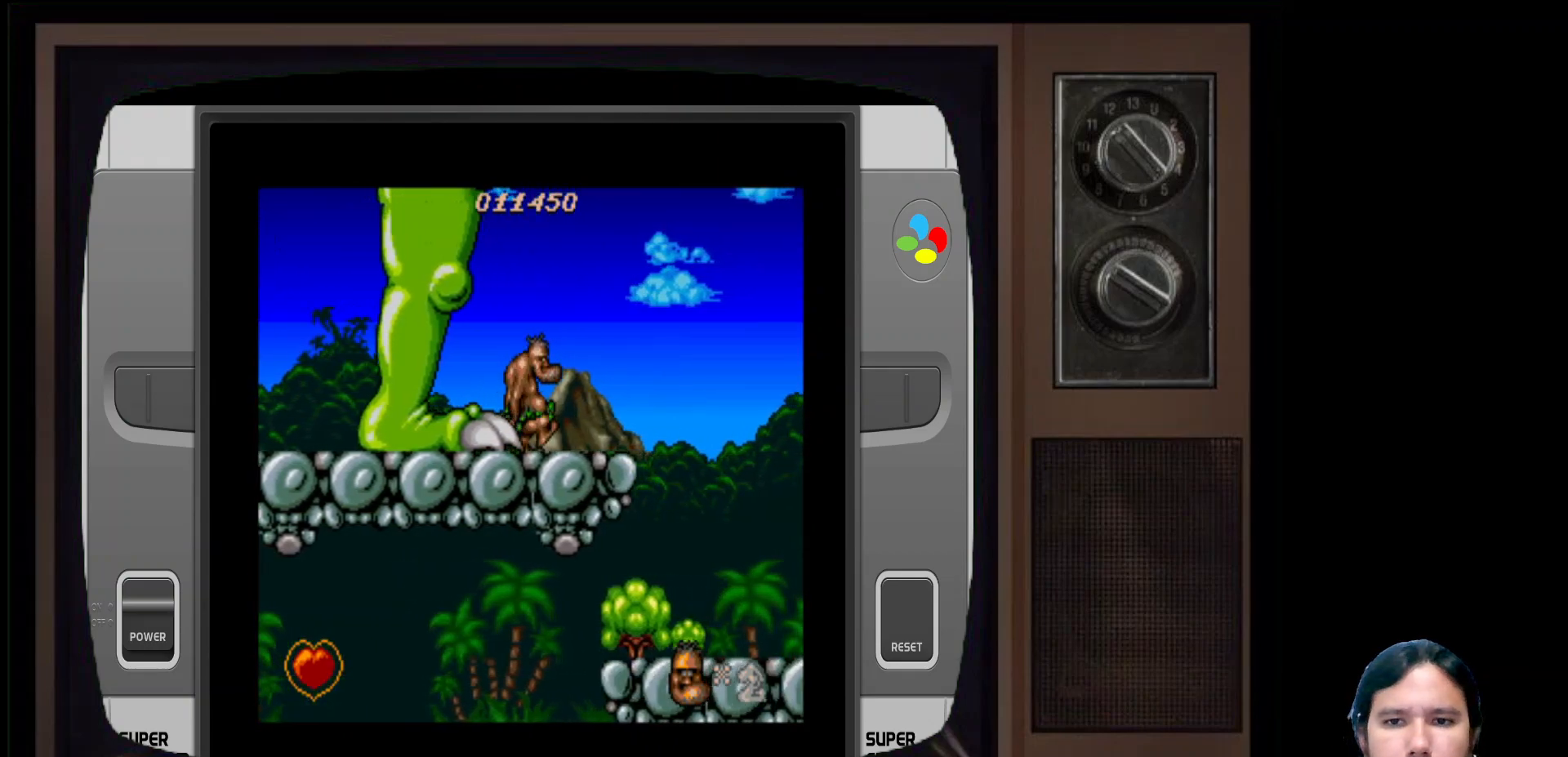
{"buttons": ["DPAD_RIGHT"], "left_stick": "center", "right_stick": "center", "events": []}
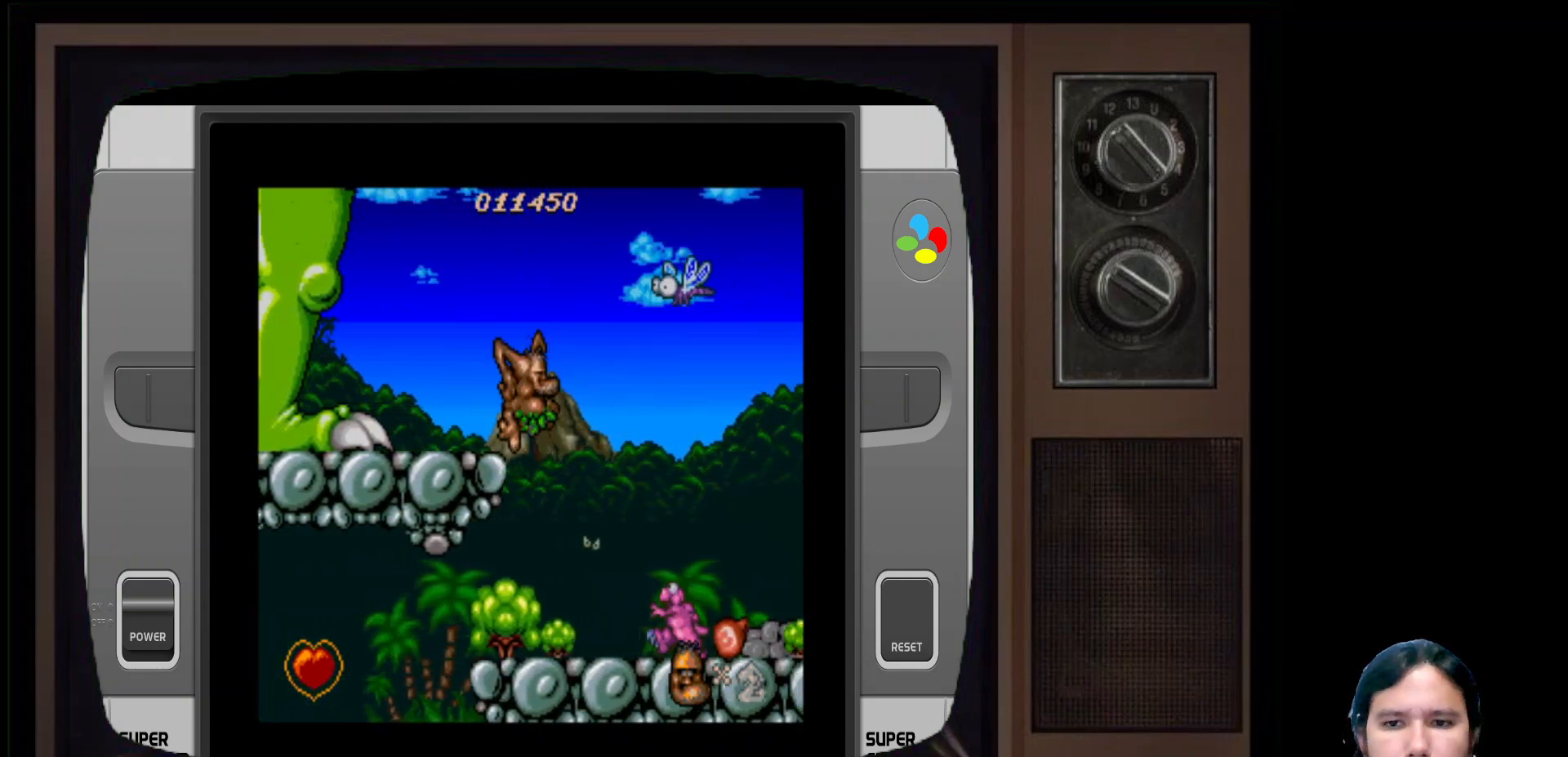
{"buttons": [], "left_stick": "center", "right_stick": "center", "events": [[133, "DPAD_RIGHT", "up"], [333, "X", "down"], [483, "X", "up"]]}
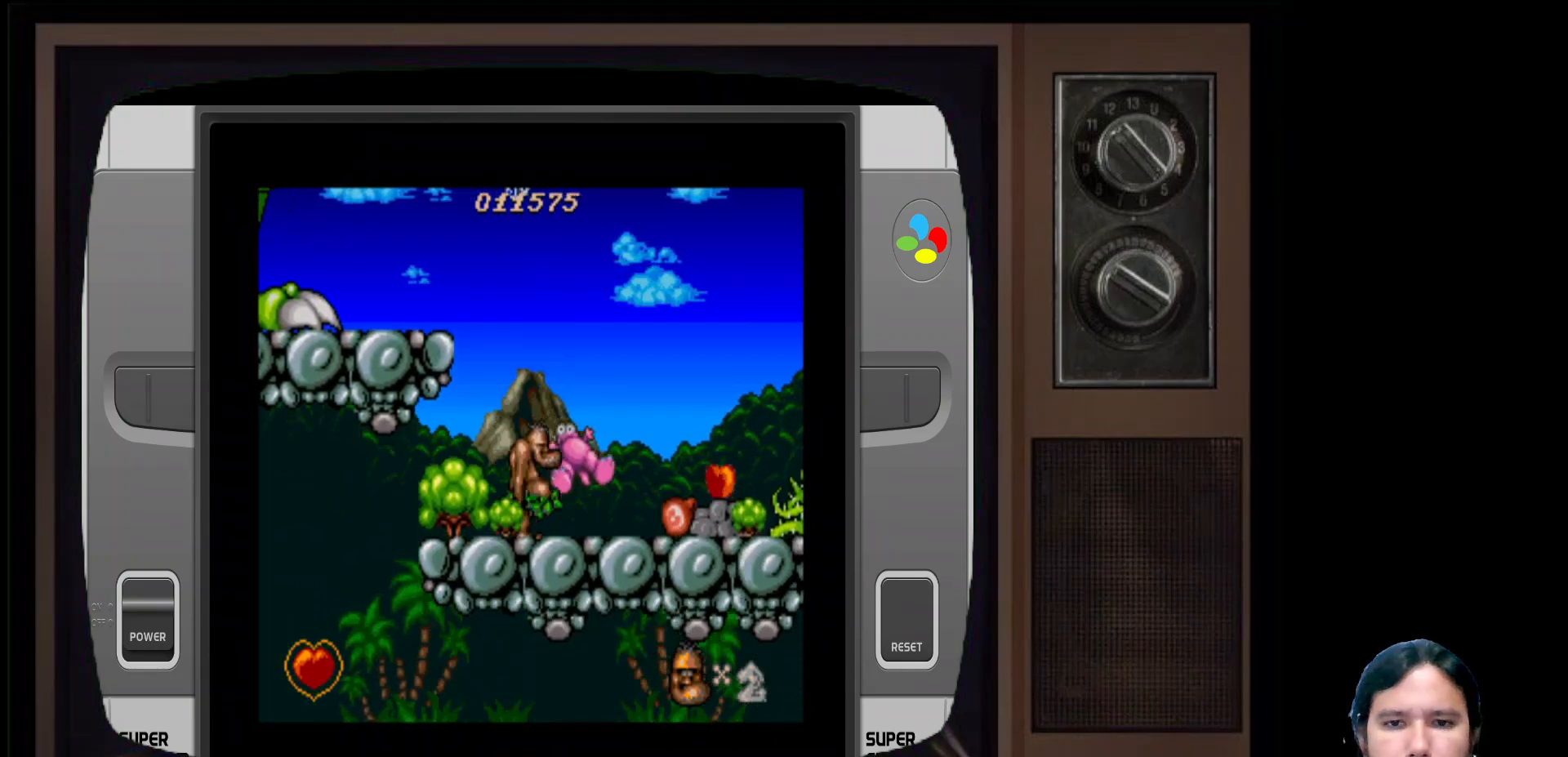
{"buttons": ["DPAD_RIGHT"], "left_stick": "center", "right_stick": "center", "events": [[283, "DPAD_RIGHT", "down"]]}
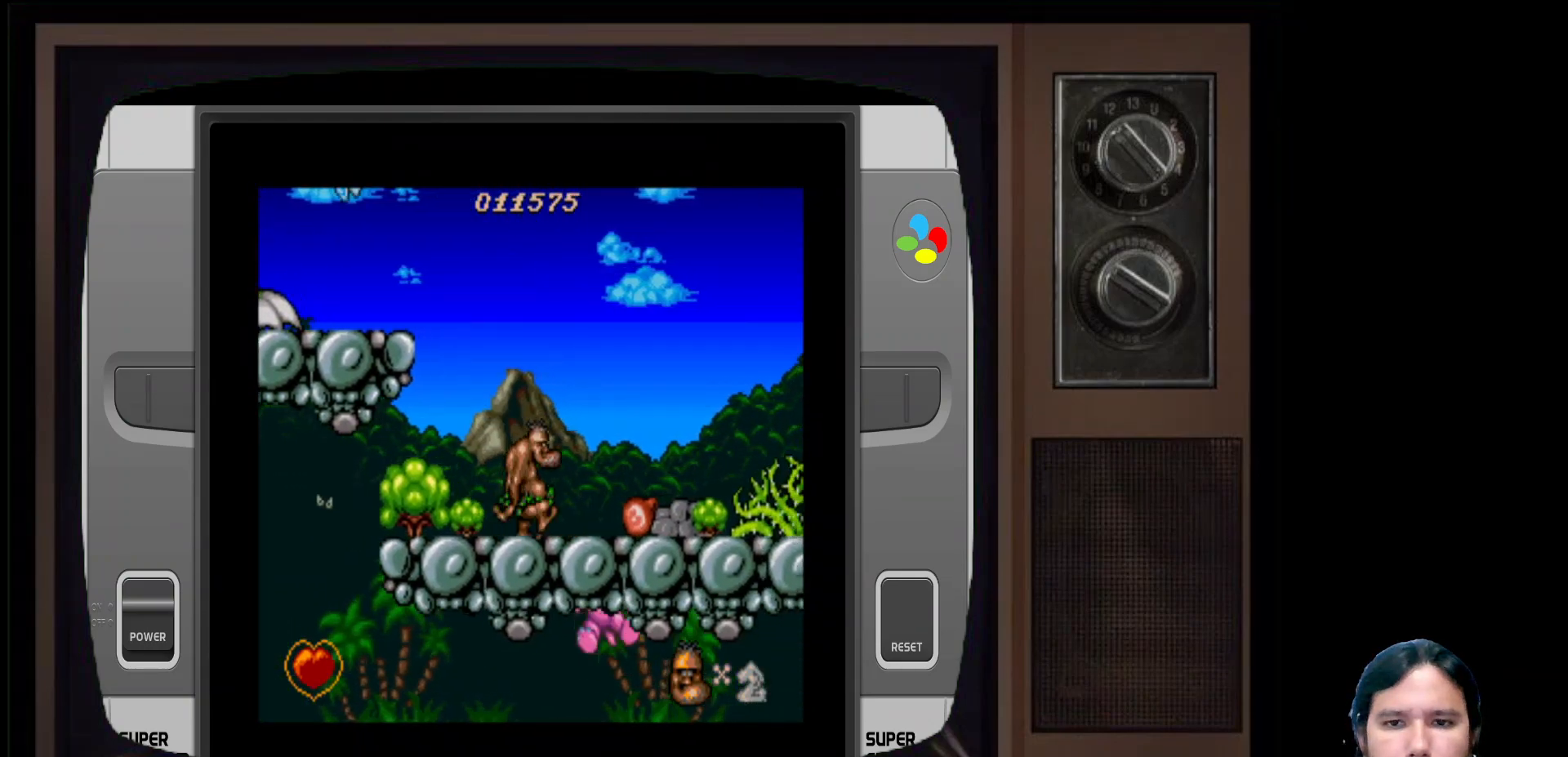
{"buttons": [], "left_stick": "center", "right_stick": "center", "events": [[383, "DPAD_RIGHT", "up"]]}
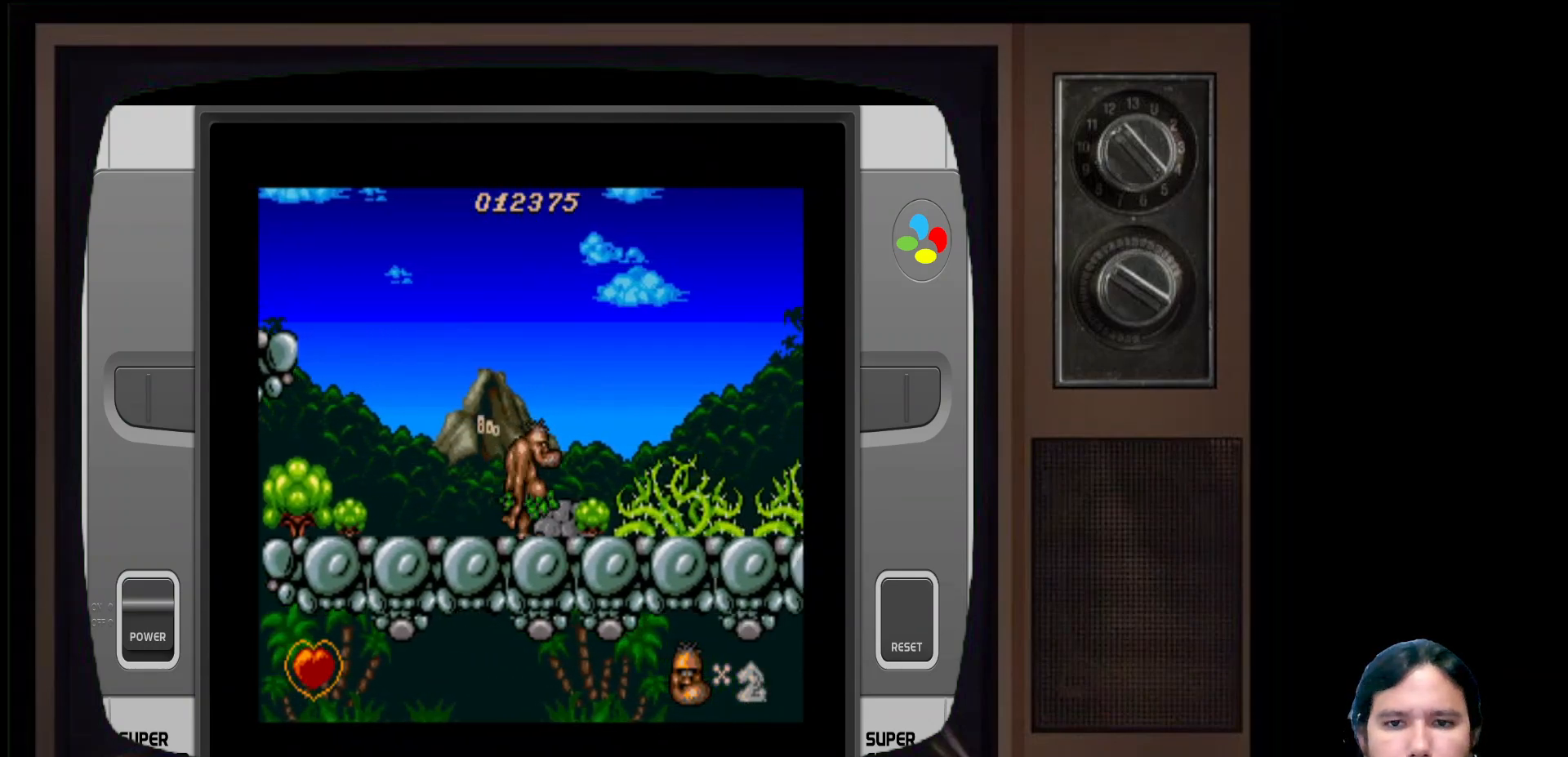
{"buttons": [], "left_stick": "center", "right_stick": "center", "events": [[217, "DPAD_RIGHT", "down"], [350, "DPAD_RIGHT", "up"]]}
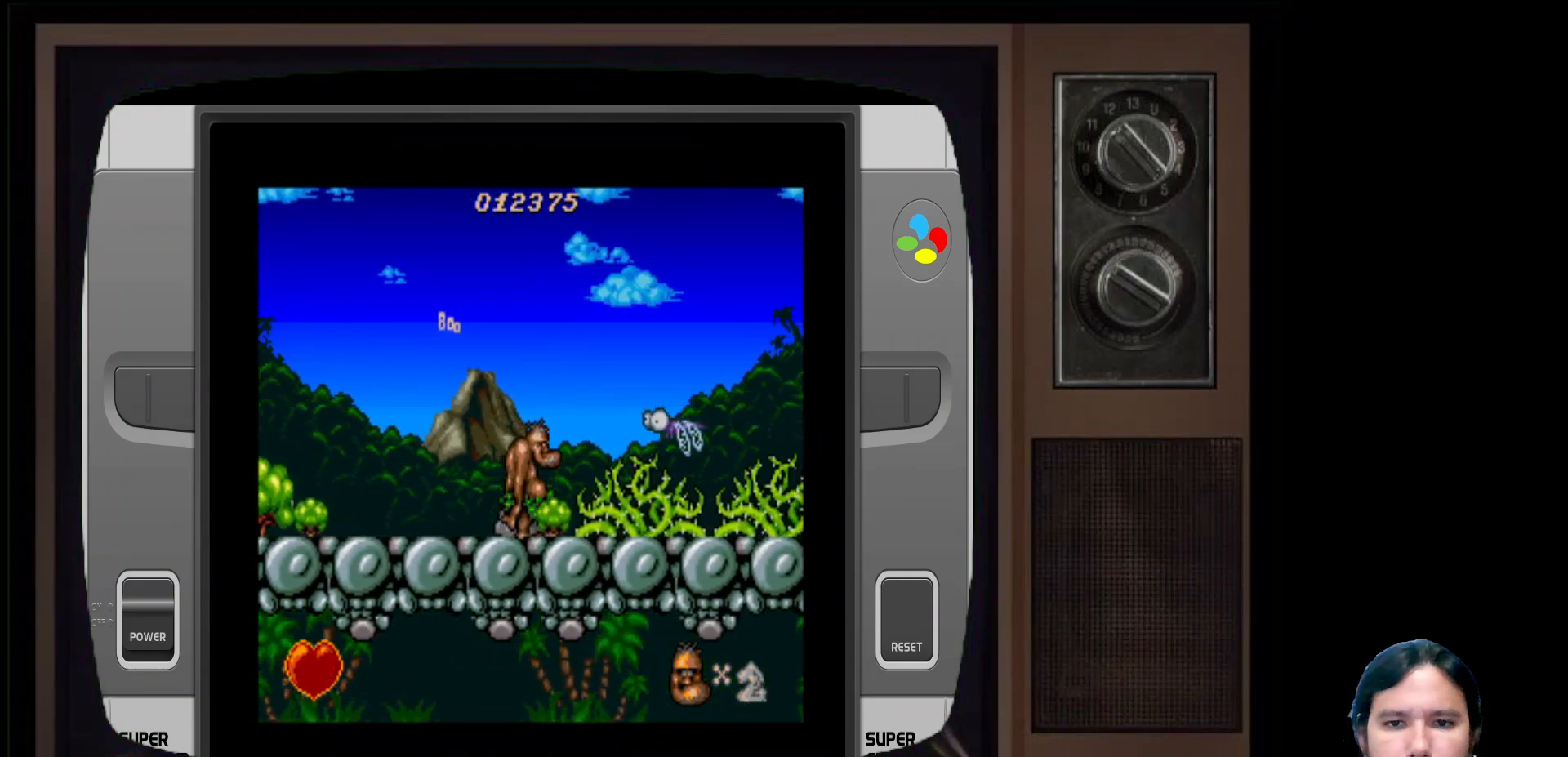
{"buttons": ["DPAD_LEFT"], "left_stick": "center", "right_stick": "center", "events": [[17, "DPAD_LEFT", "down"]]}
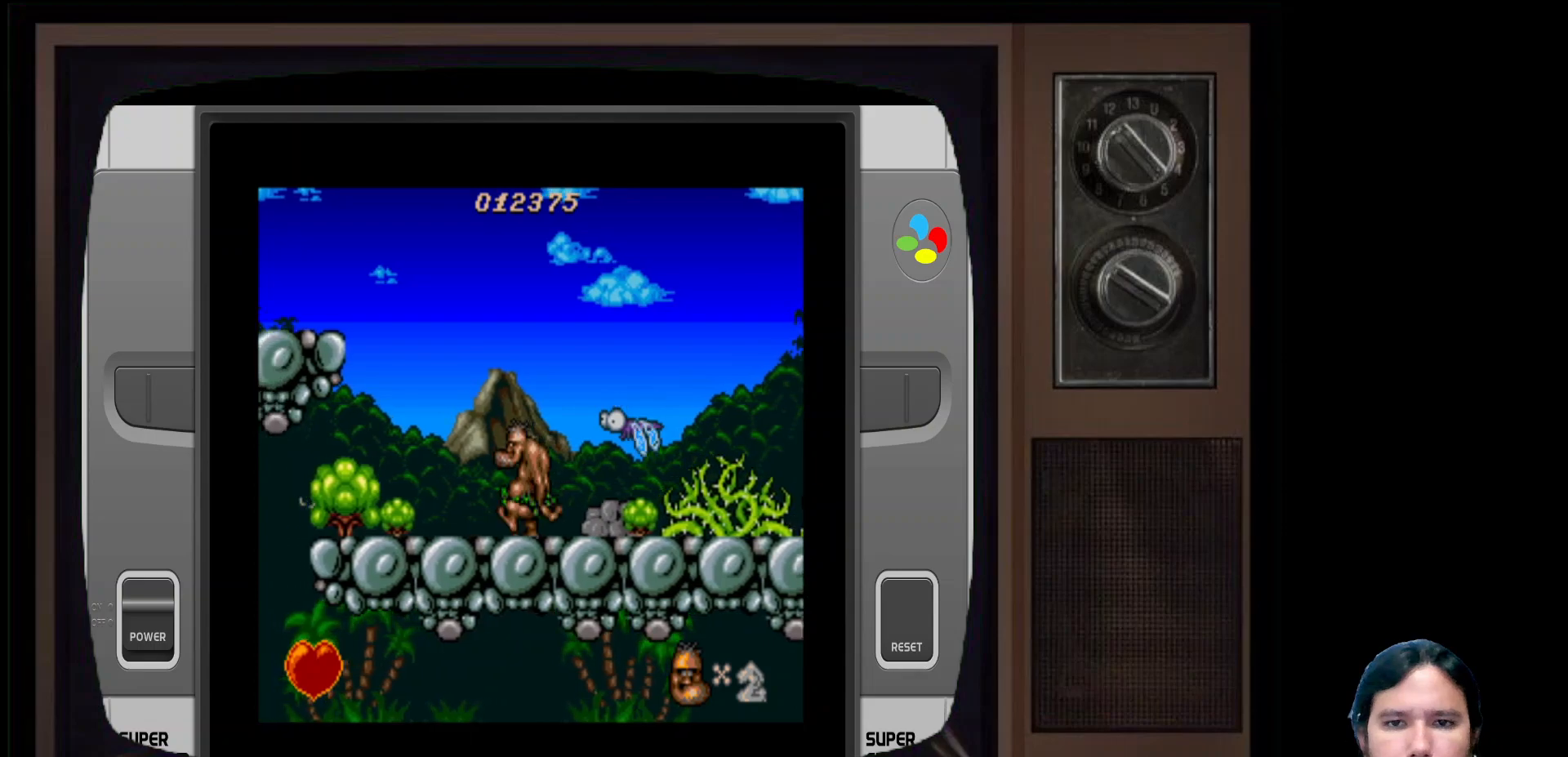
{"buttons": ["DPAD_DOWN"], "left_stick": "center", "right_stick": "center", "events": [[100, "DPAD_LEFT", "up"], [183, "DPAD_DOWN", "down"]]}
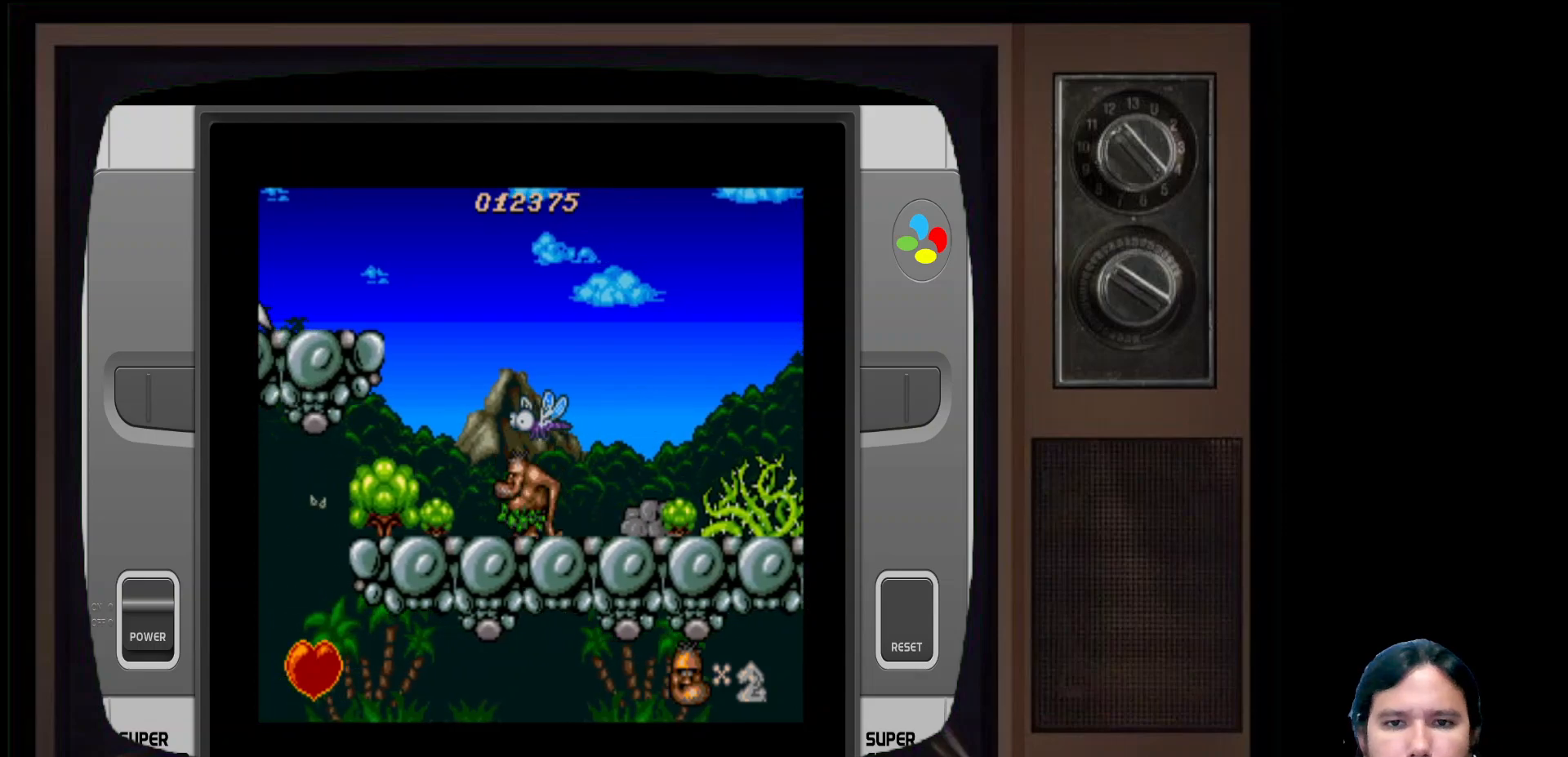
{"buttons": [], "left_stick": "center", "right_stick": "center", "events": [[500, "DPAD_DOWN", "up"]]}
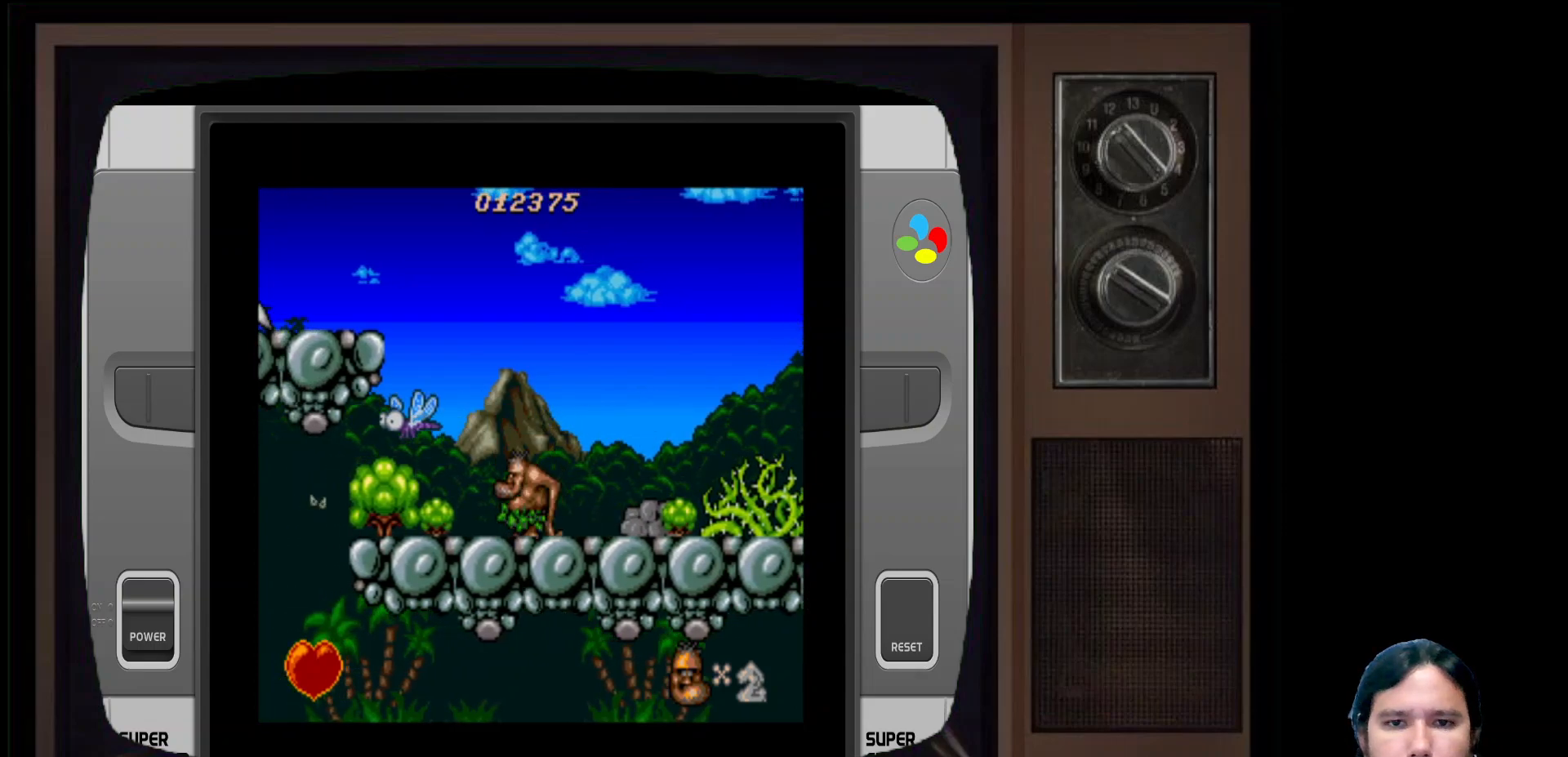
{"buttons": ["DPAD_LEFT"], "left_stick": "center", "right_stick": "center", "events": [[133, "DPAD_LEFT", "down"]]}
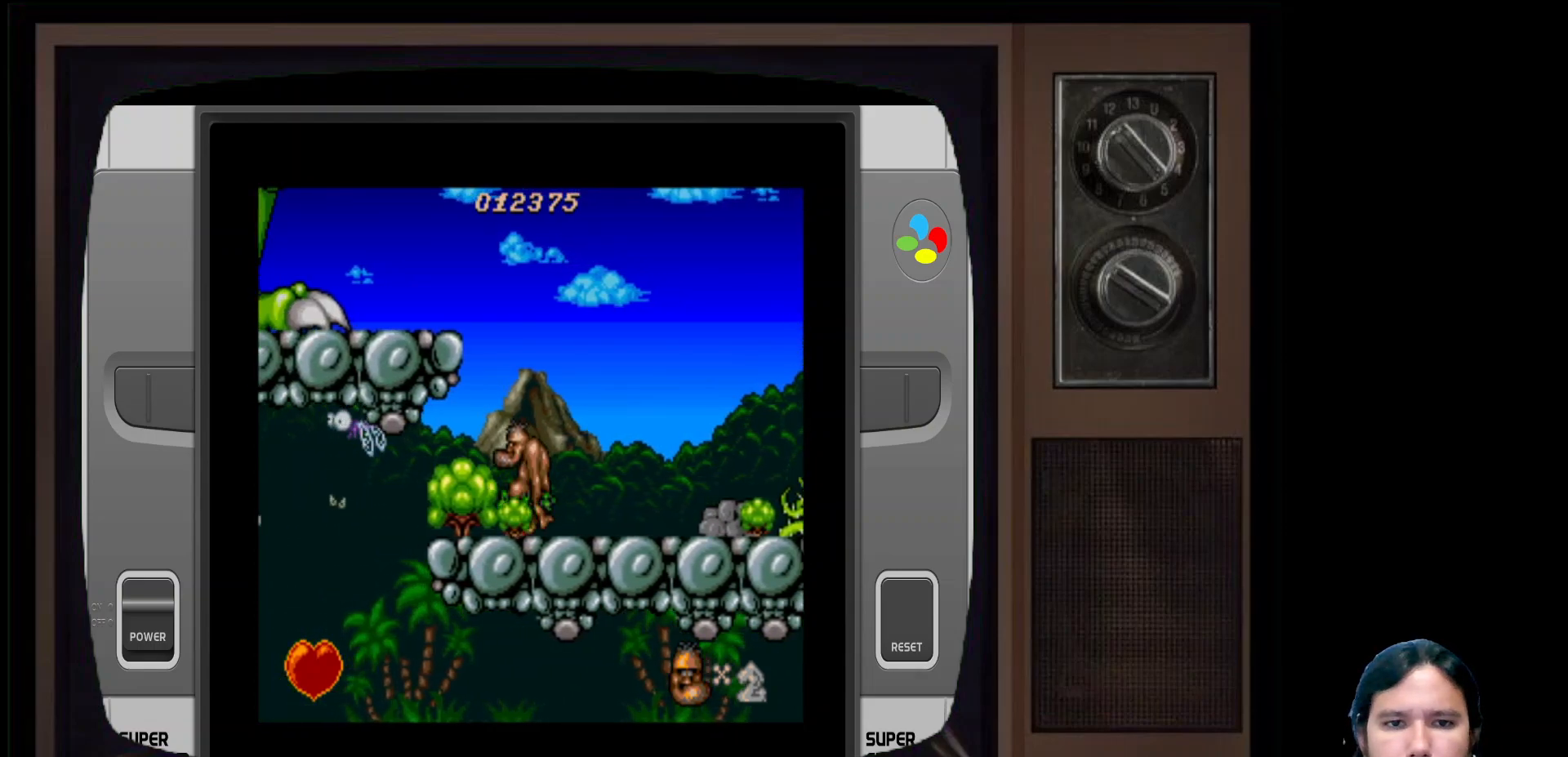
{"buttons": [], "left_stick": "center", "right_stick": "center", "events": [[450, "DPAD_LEFT", "up"]]}
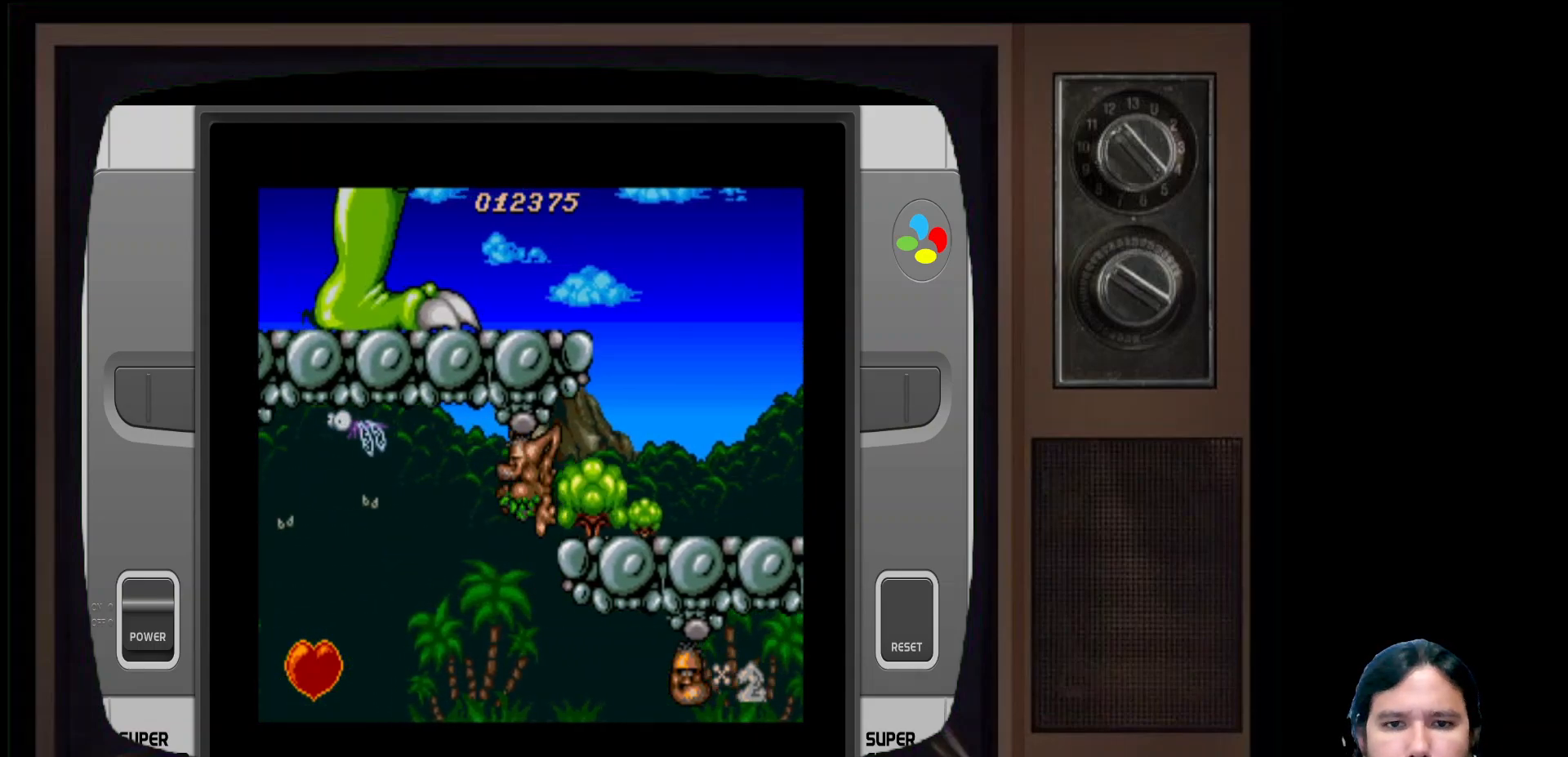
{"buttons": [], "left_stick": "center", "right_stick": "center", "events": [[83, "DPAD_RIGHT", "down"], [217, "DPAD_RIGHT", "up"]]}
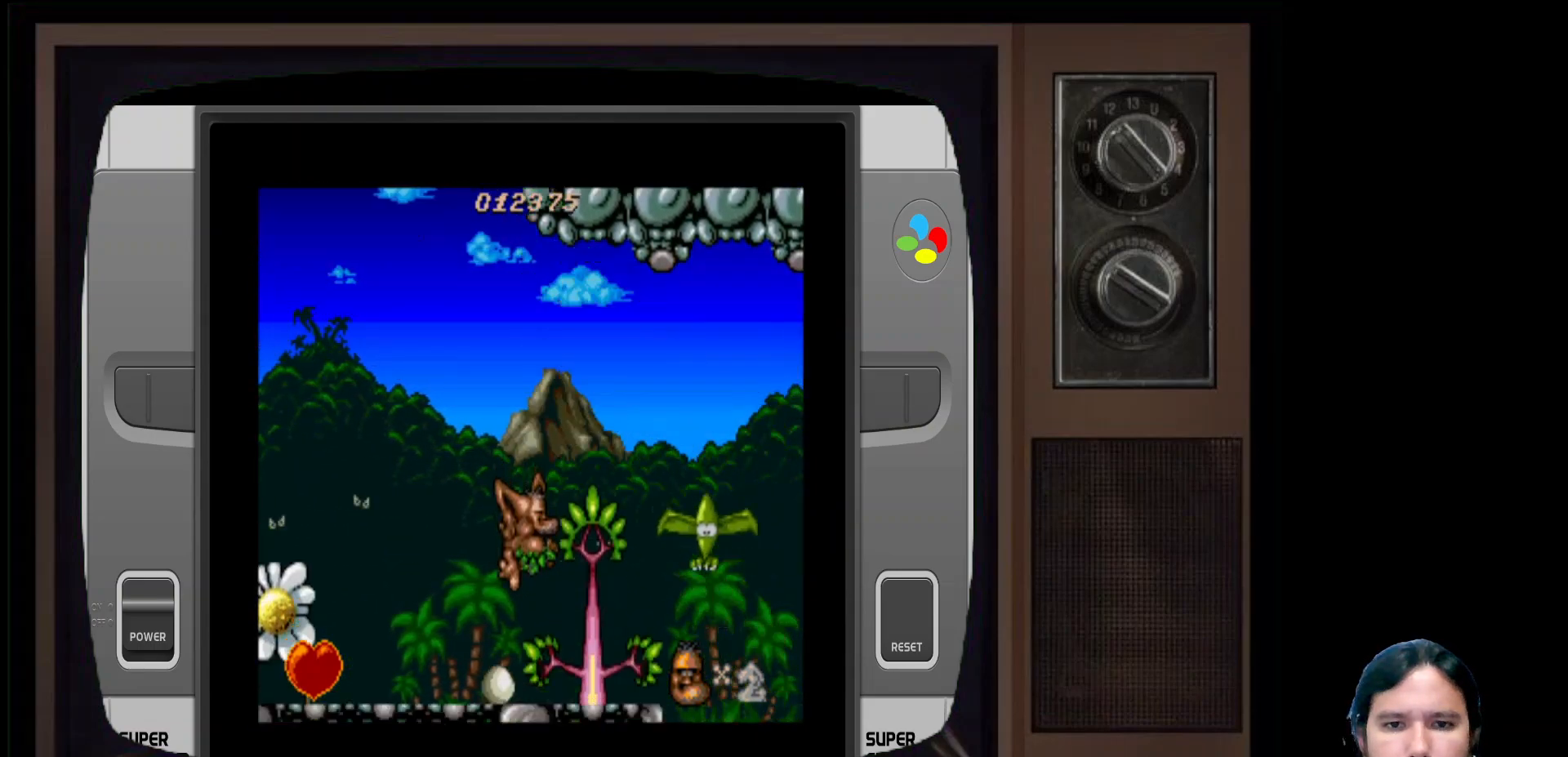
{"buttons": [], "left_stick": "center", "right_stick": "center", "events": []}
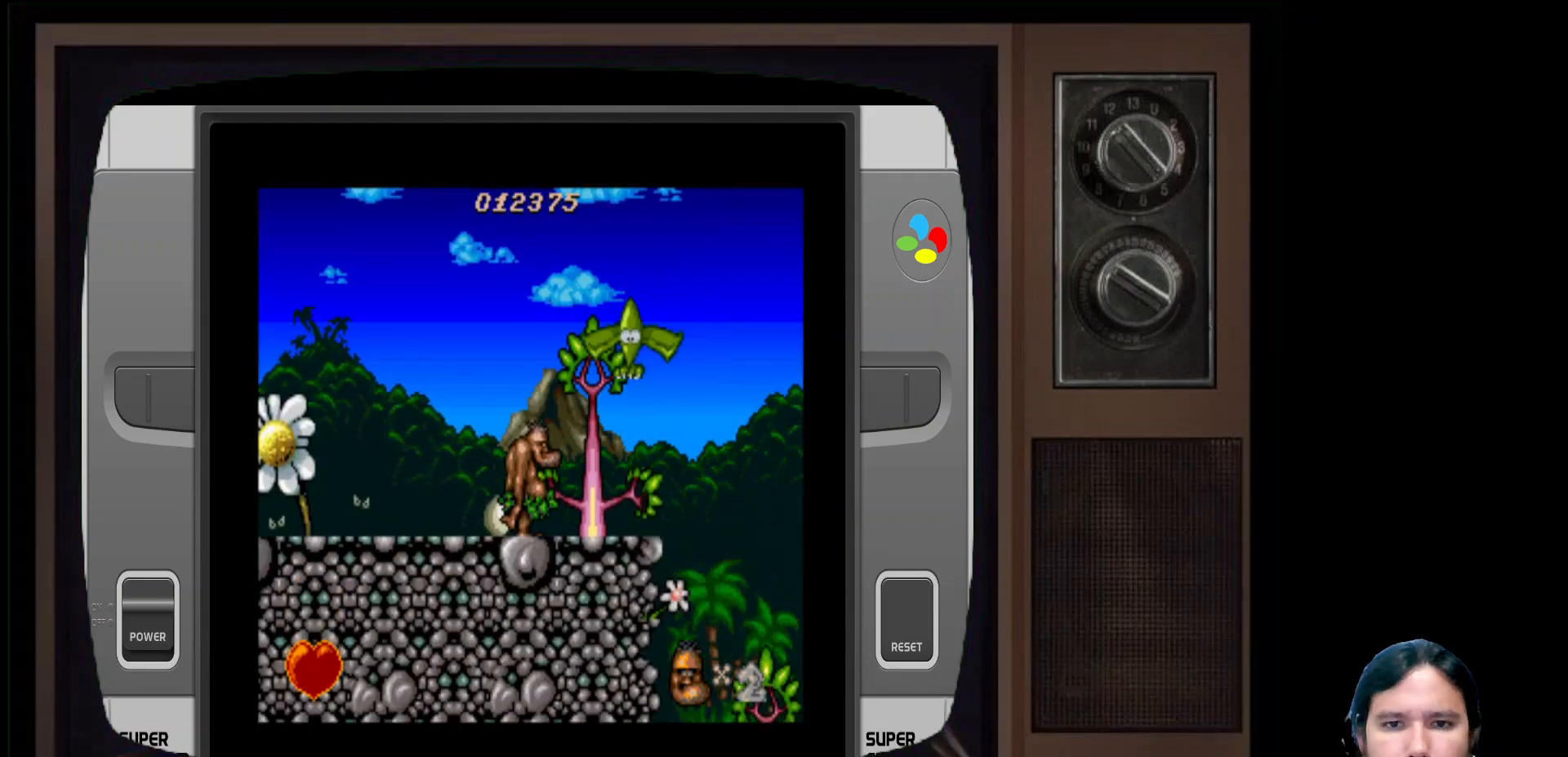
{"buttons": ["DPAD_LEFT"], "left_stick": "center", "right_stick": "center", "events": [[67, "DPAD_LEFT", "down"]]}
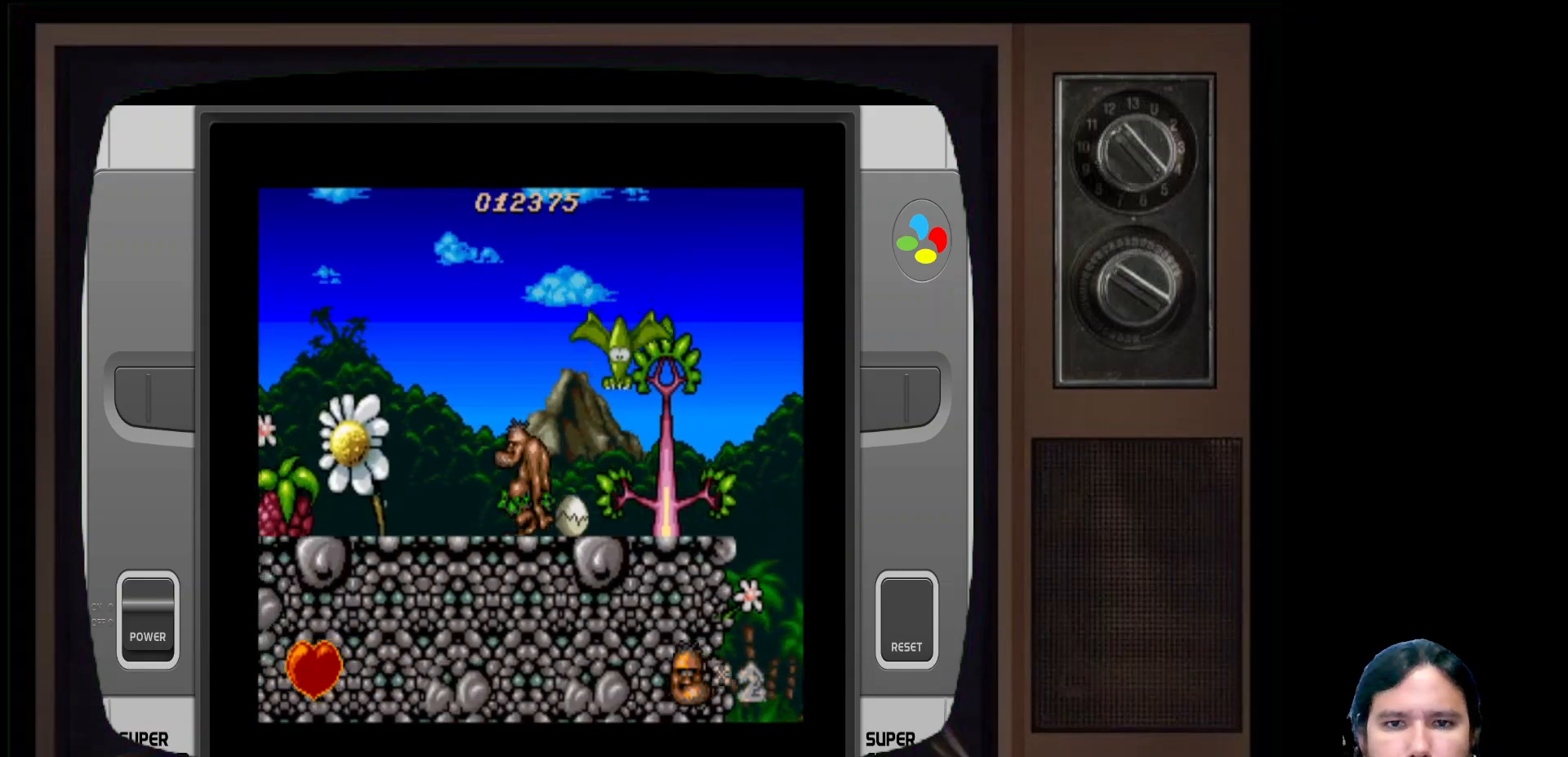
{"buttons": ["DPAD_RIGHT"], "left_stick": "center", "right_stick": "center", "events": [[450, "DPAD_LEFT", "up"], [500, "DPAD_RIGHT", "down"]]}
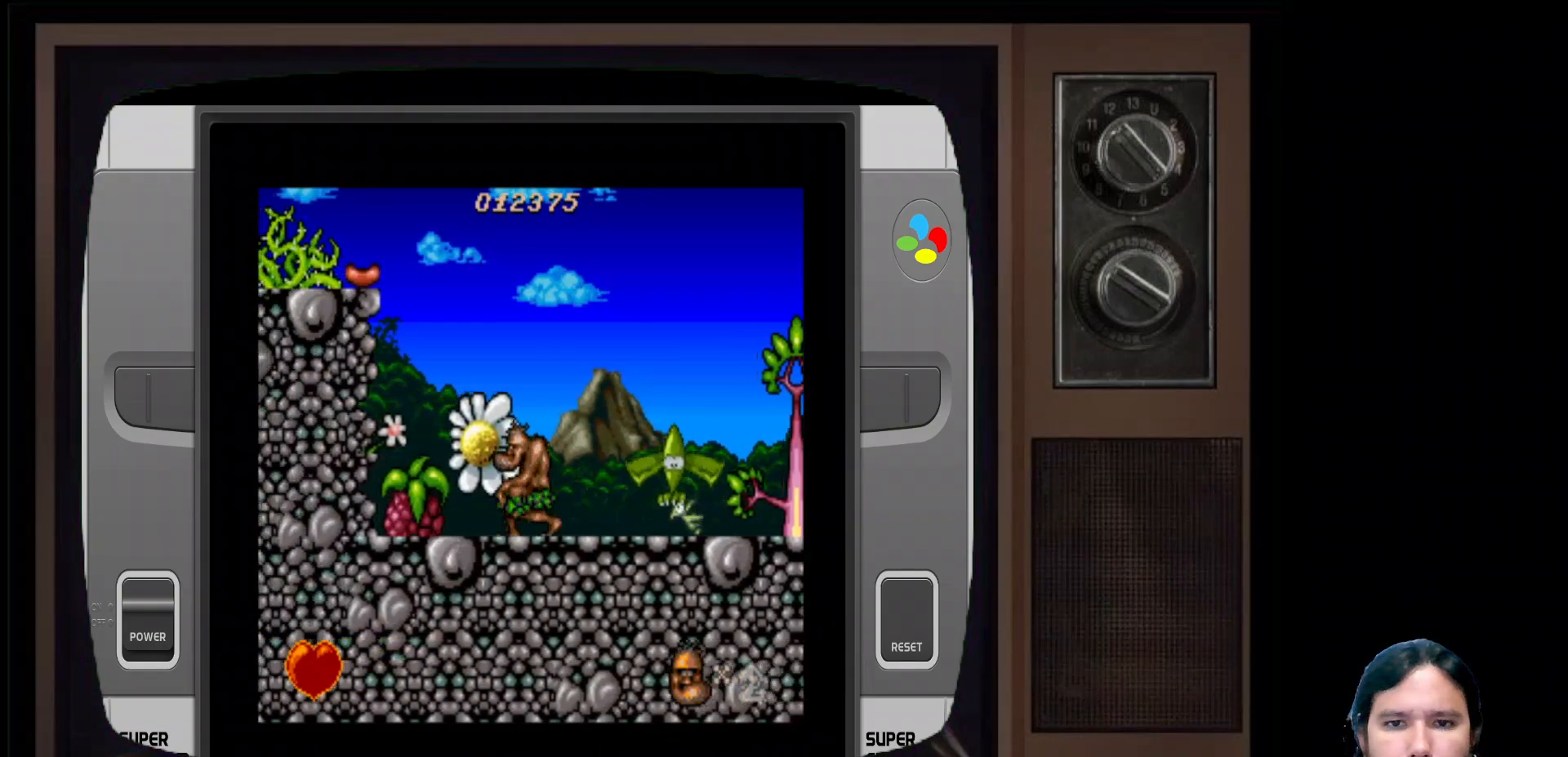
{"buttons": ["X", "DPAD_RIGHT"], "left_stick": "center", "right_stick": "center", "events": [[217, "A", "down"], [217, "DPAD_RIGHT", "up"], [433, "DPAD_RIGHT", "down"], [450, "A", "up"], [500, "X", "down"]]}
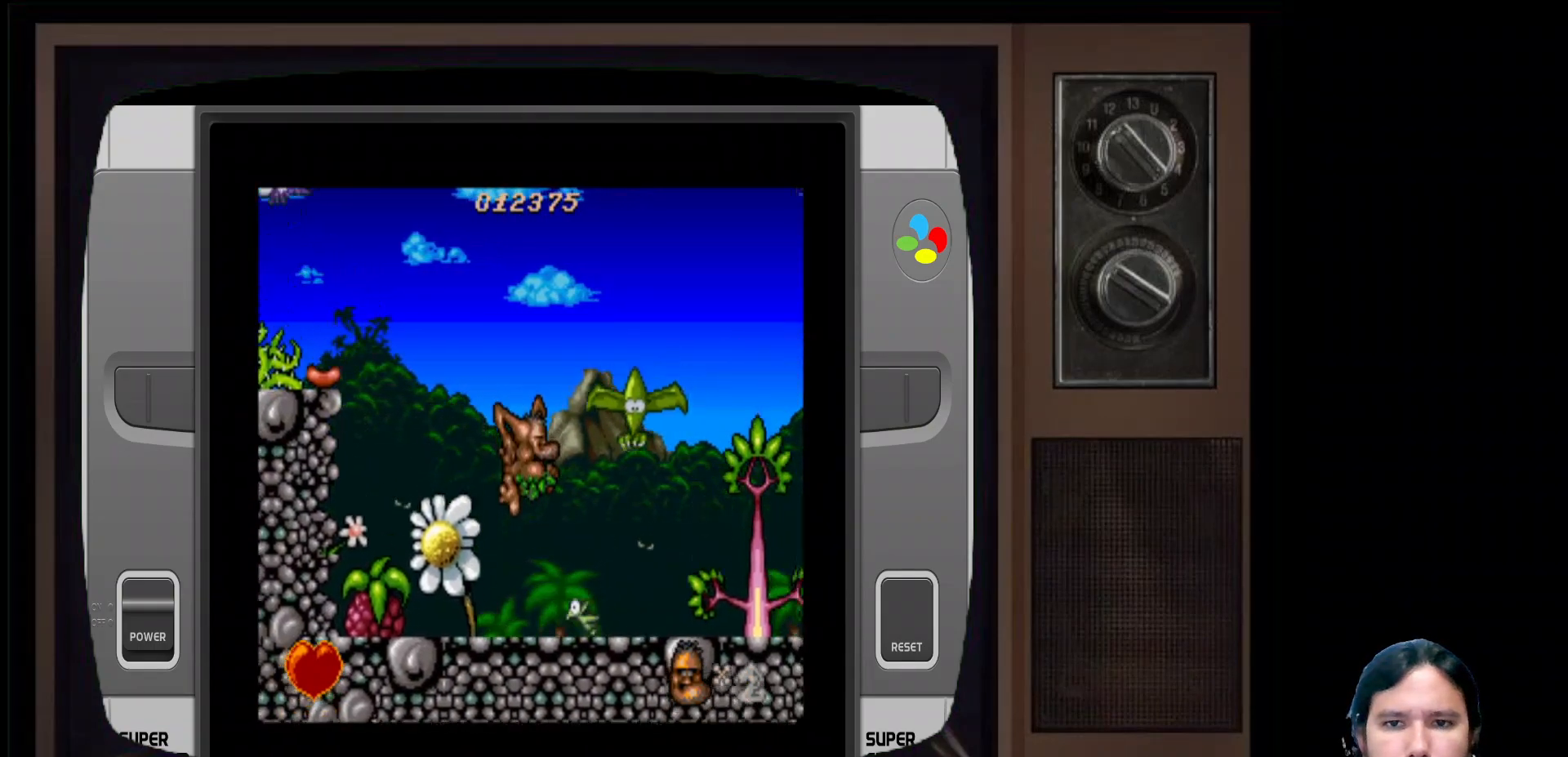
{"buttons": [], "left_stick": "center", "right_stick": "center", "events": [[50, "DPAD_RIGHT", "up"], [250, "X", "up"]]}
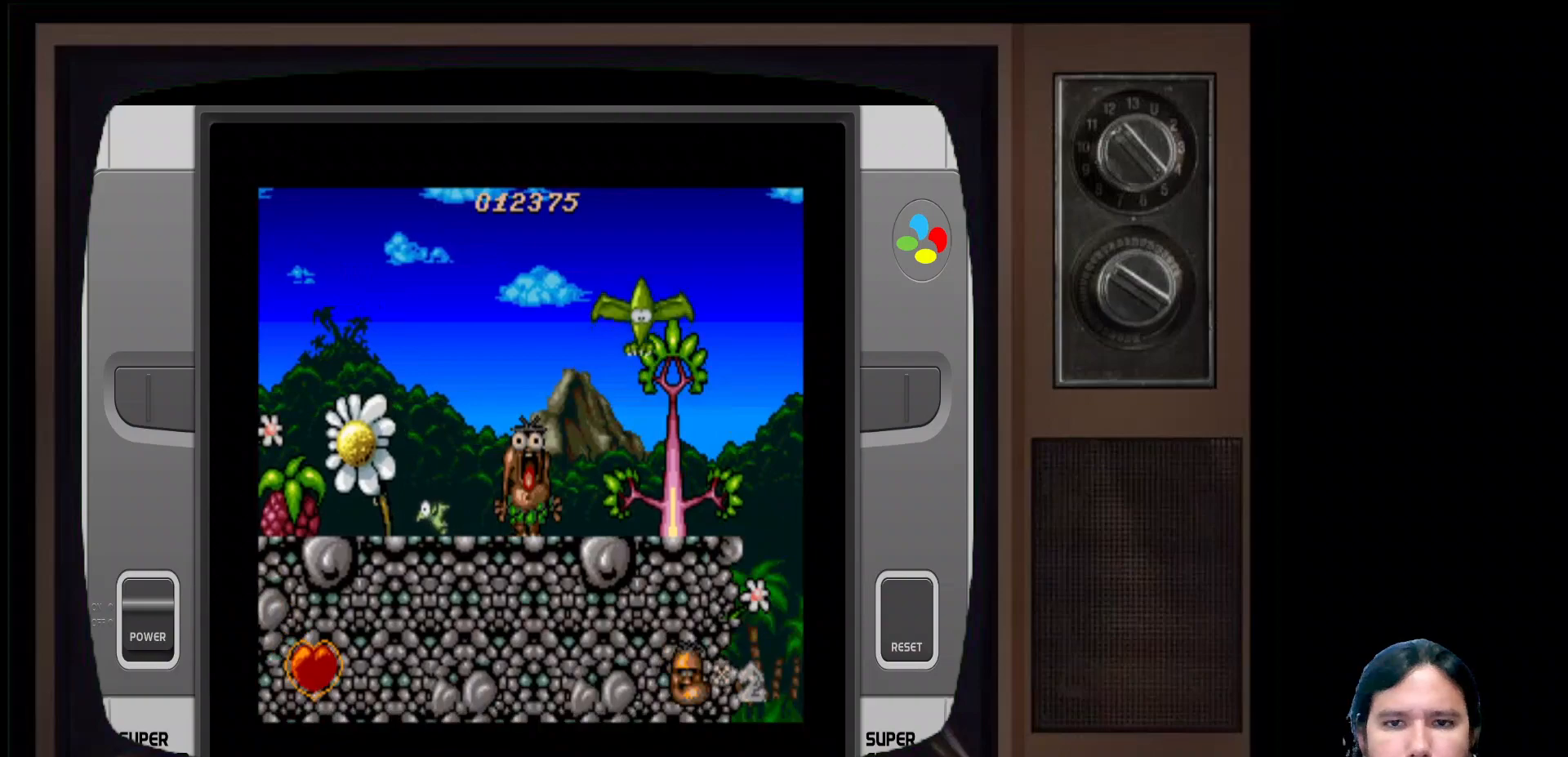
{"buttons": ["X"], "left_stick": "center", "right_stick": "center", "events": [[317, "A", "down"], [467, "A", "up"], [500, "X", "down"]]}
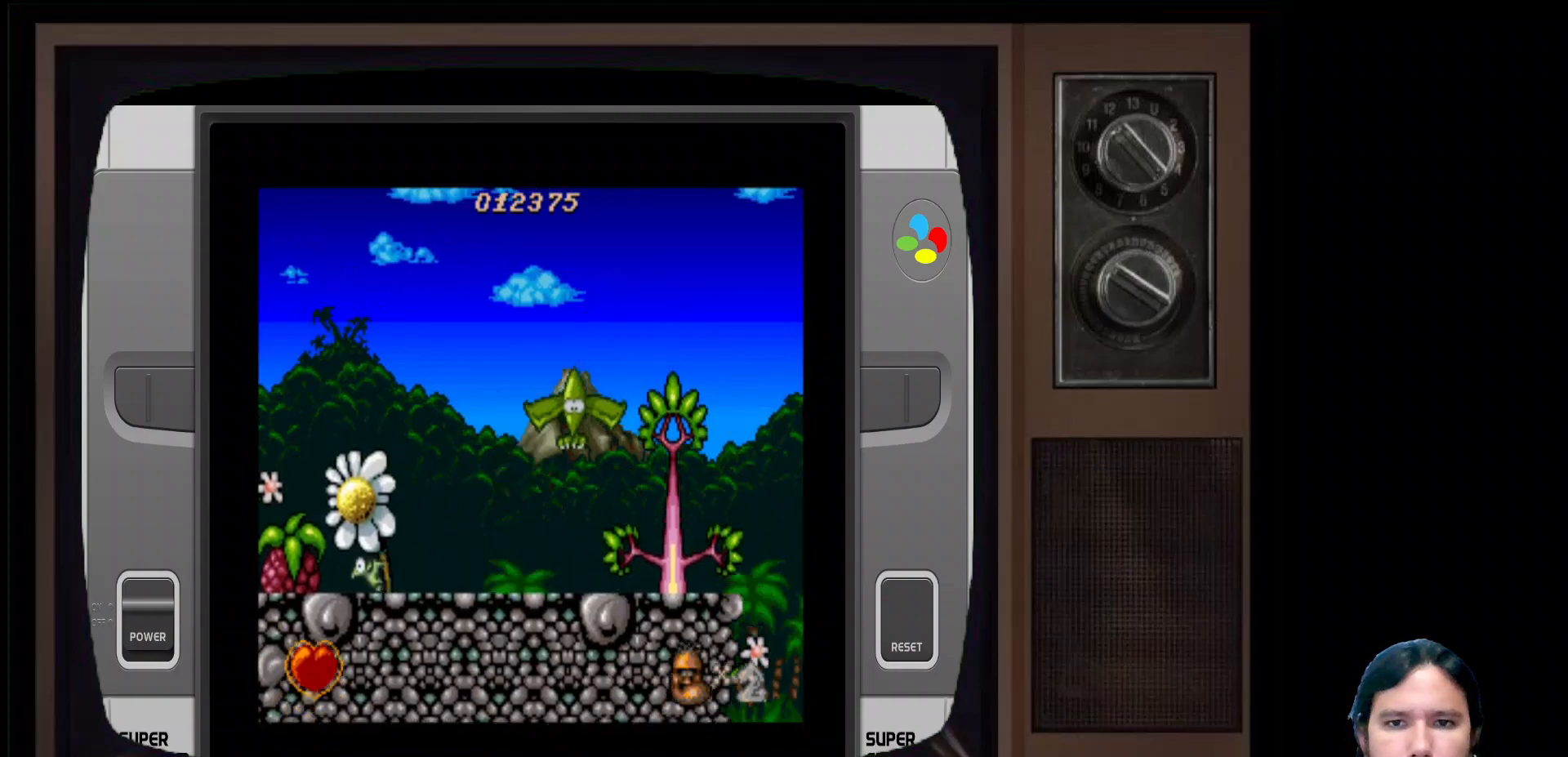
{"buttons": ["DPAD_RIGHT"], "left_stick": "center", "right_stick": "center", "events": [[133, "X", "up"], [350, "DPAD_RIGHT", "down"]]}
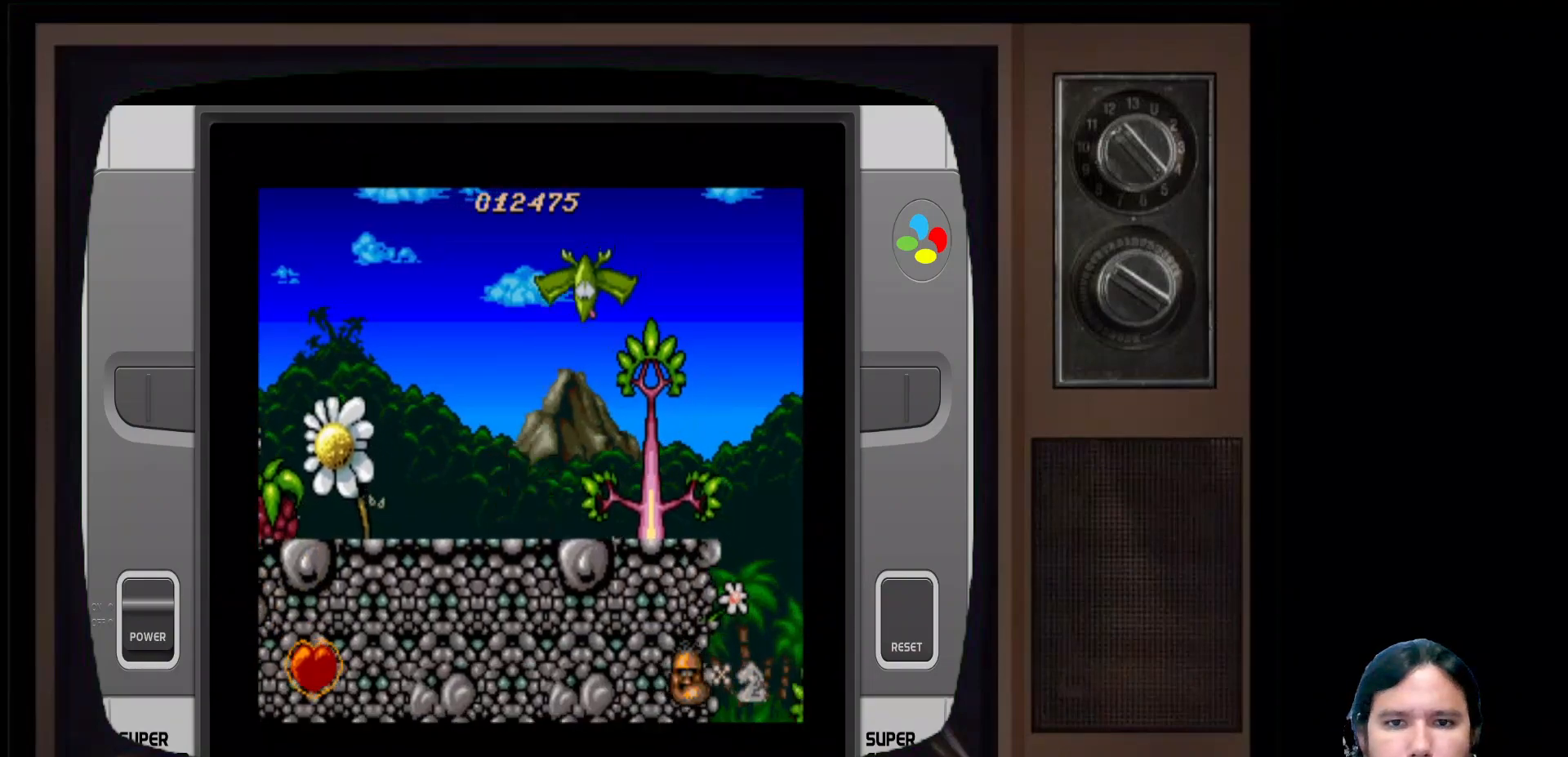
{"buttons": ["DPAD_LEFT"], "left_stick": "center", "right_stick": "center", "events": [[50, "DPAD_RIGHT", "up"], [150, "DPAD_LEFT", "down"]]}
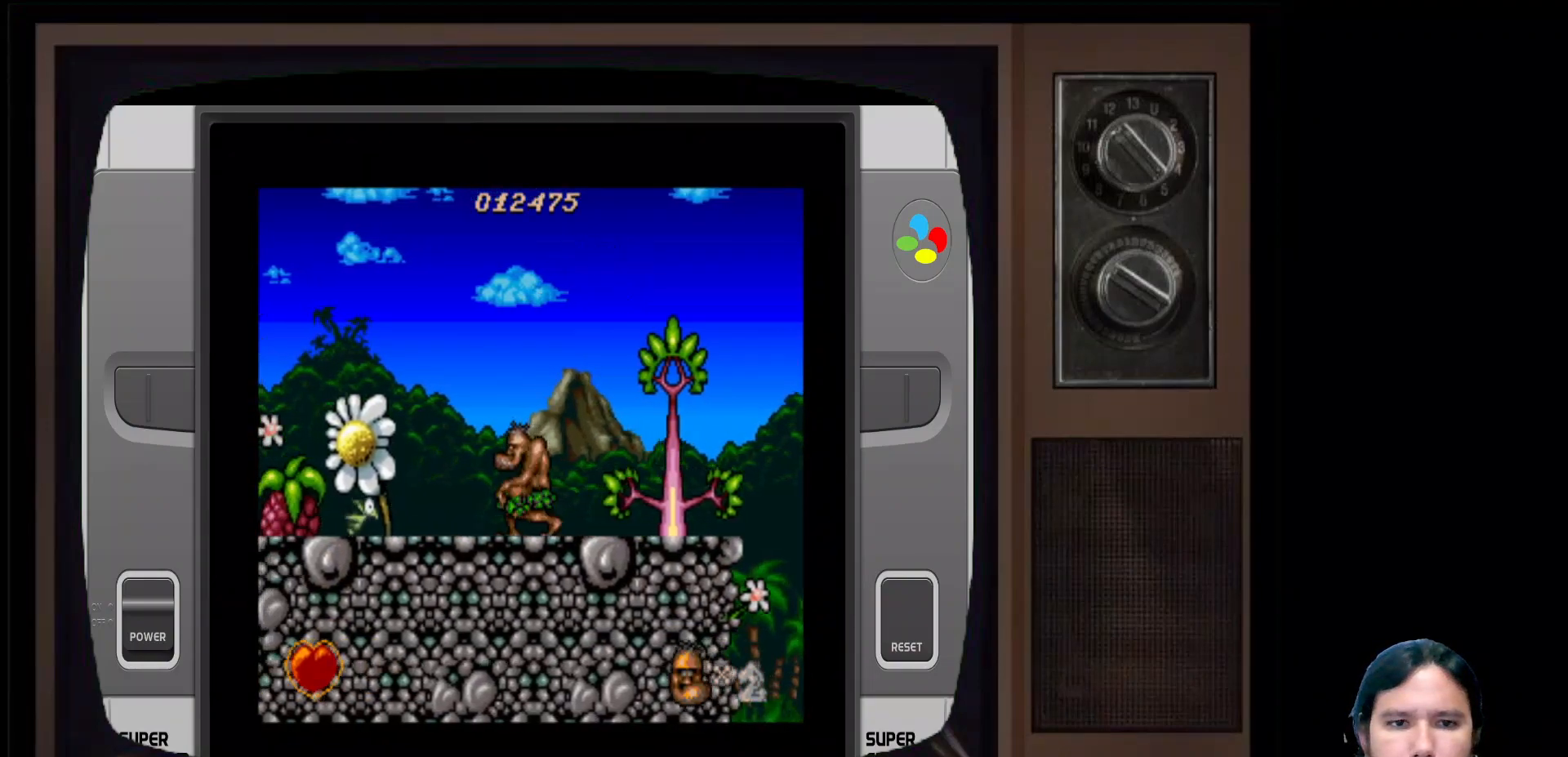
{"buttons": [], "left_stick": "center", "right_stick": "center", "events": [[217, "X", "down"], [233, "DPAD_LEFT", "up"], [450, "X", "up"]]}
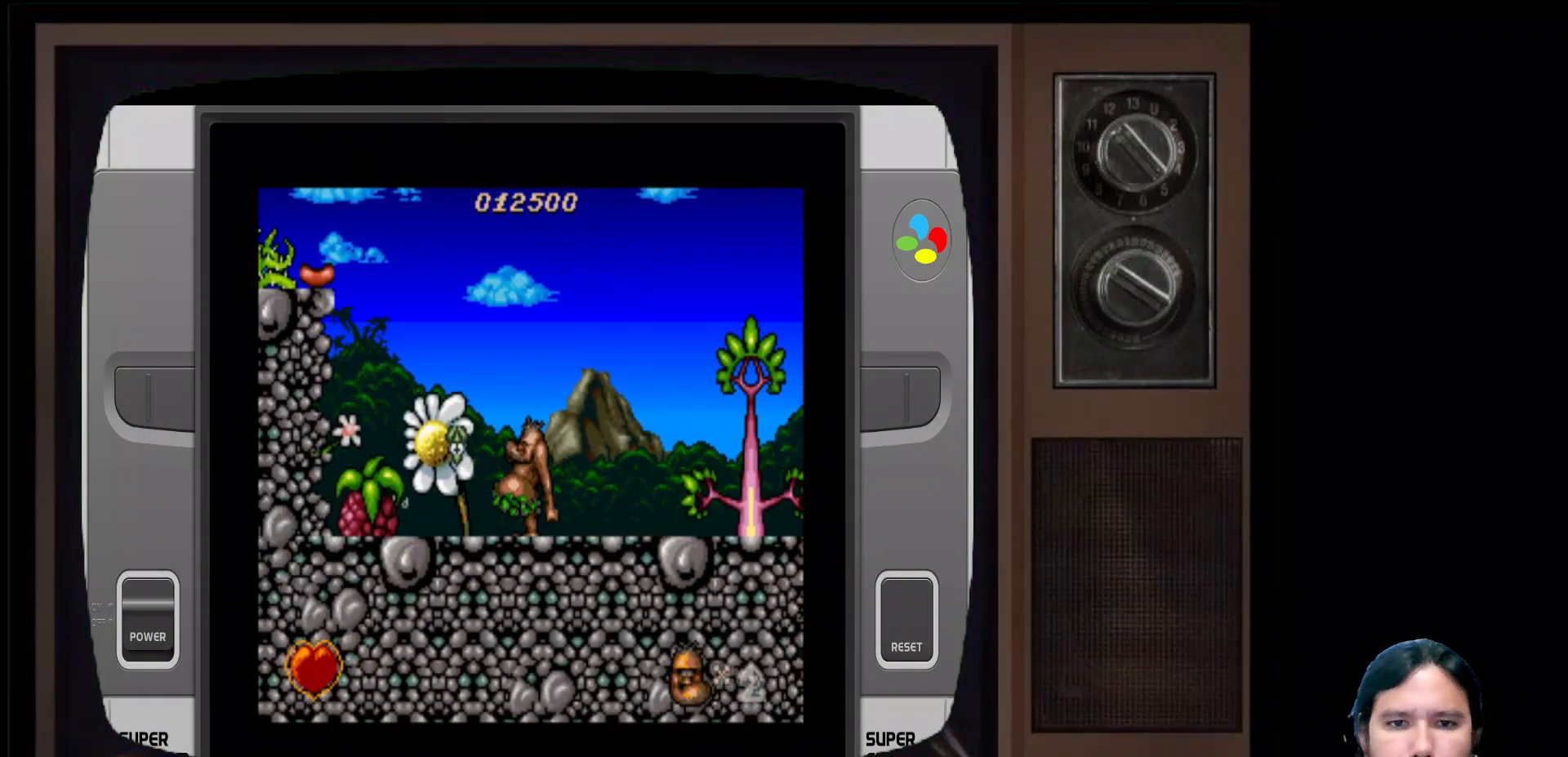
{"buttons": ["DPAD_LEFT"], "left_stick": "center", "right_stick": "center", "events": [[100, "DPAD_LEFT", "down"]]}
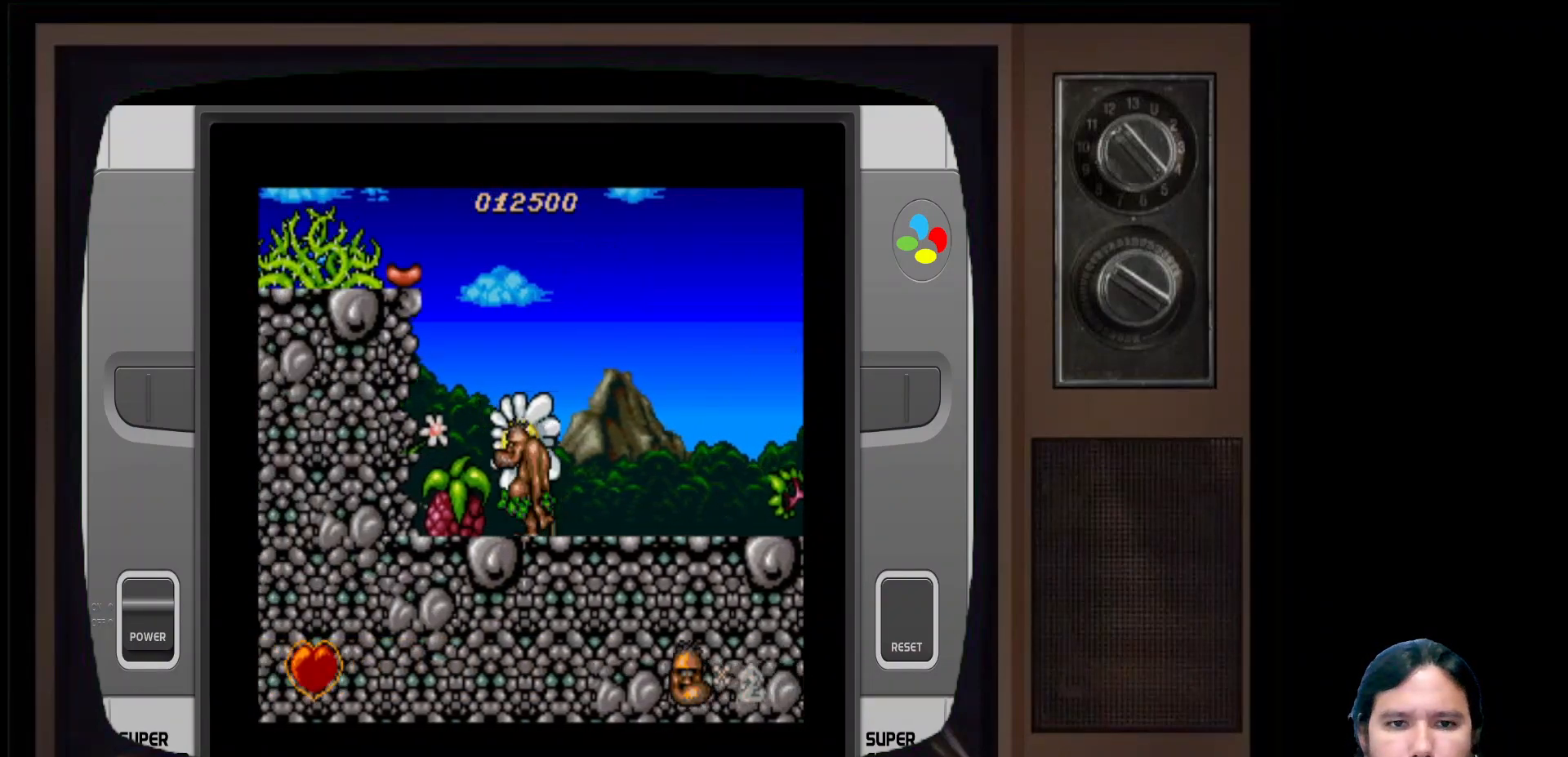
{"buttons": [], "left_stick": "center", "right_stick": "center", "events": [[200, "X", "down"], [267, "DPAD_LEFT", "up"], [400, "X", "up"]]}